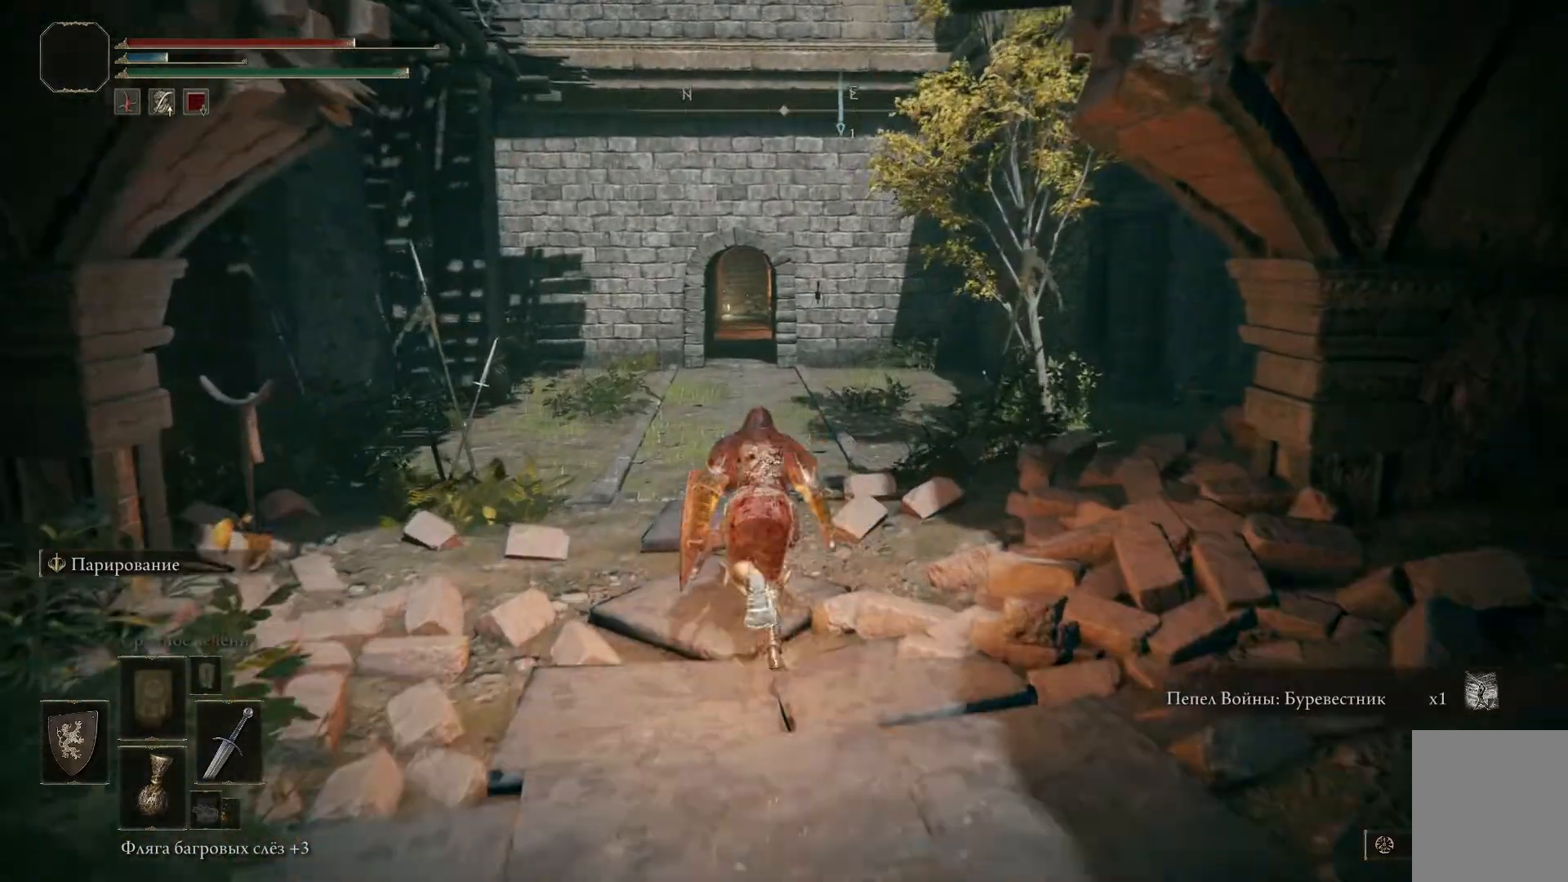
Gameplay with a controller (Xbox layout); each line is a JSON object with the inputs held at the frame after it. "events" lists button and stick changes between this image and that frame as [ms after this image, input, new state], when the widget could be followed in between.
{"buttons": ["B"], "left_stick": "up", "right_stick": "center", "events": []}
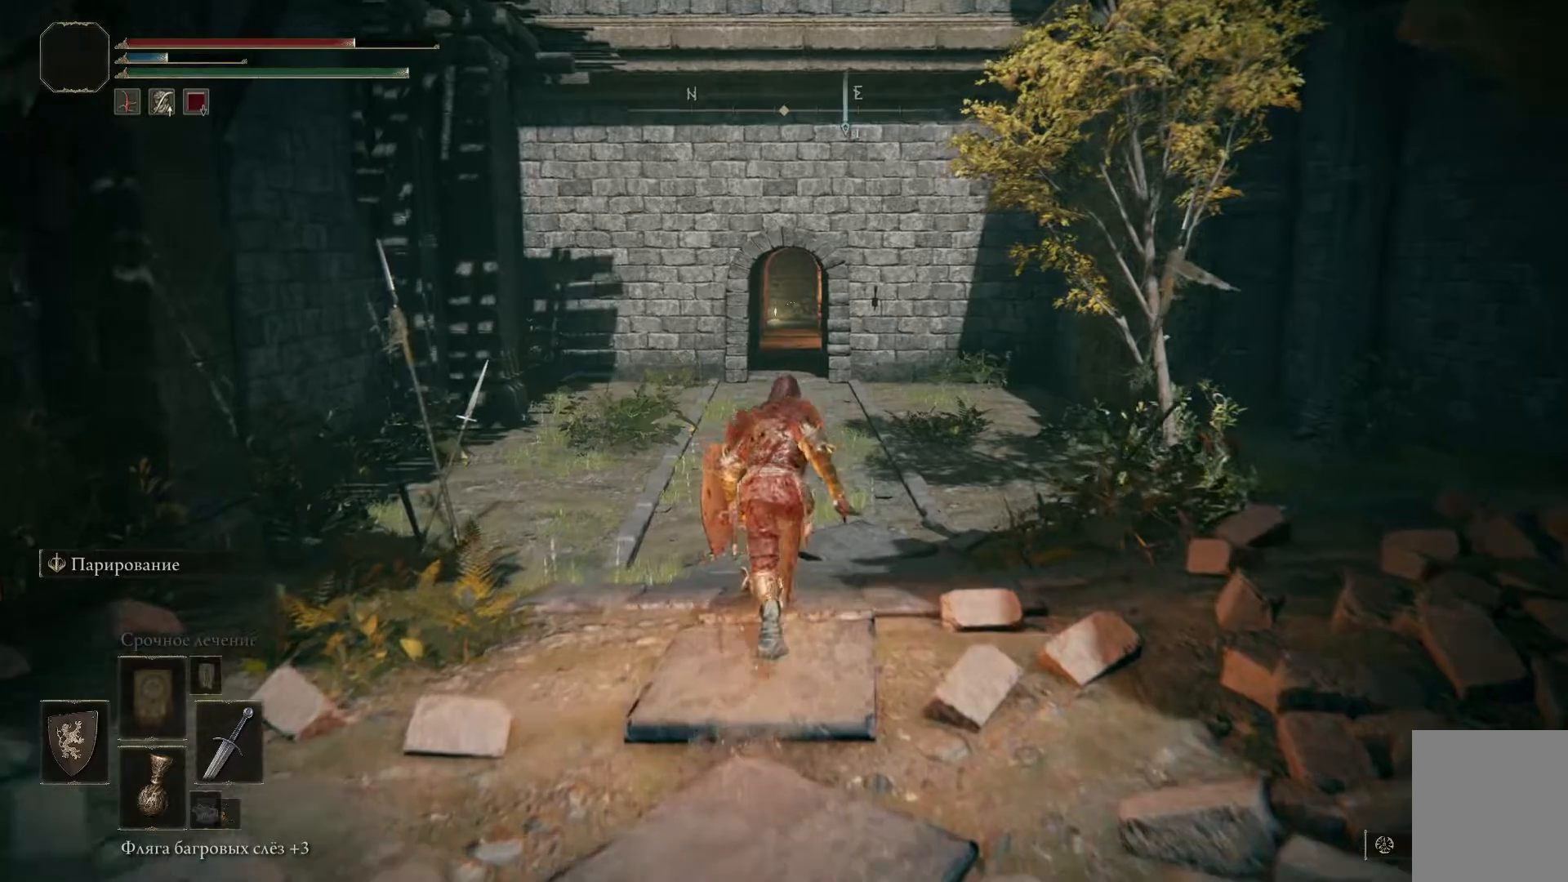
{"buttons": ["B"], "left_stick": "up", "right_stick": "center", "events": []}
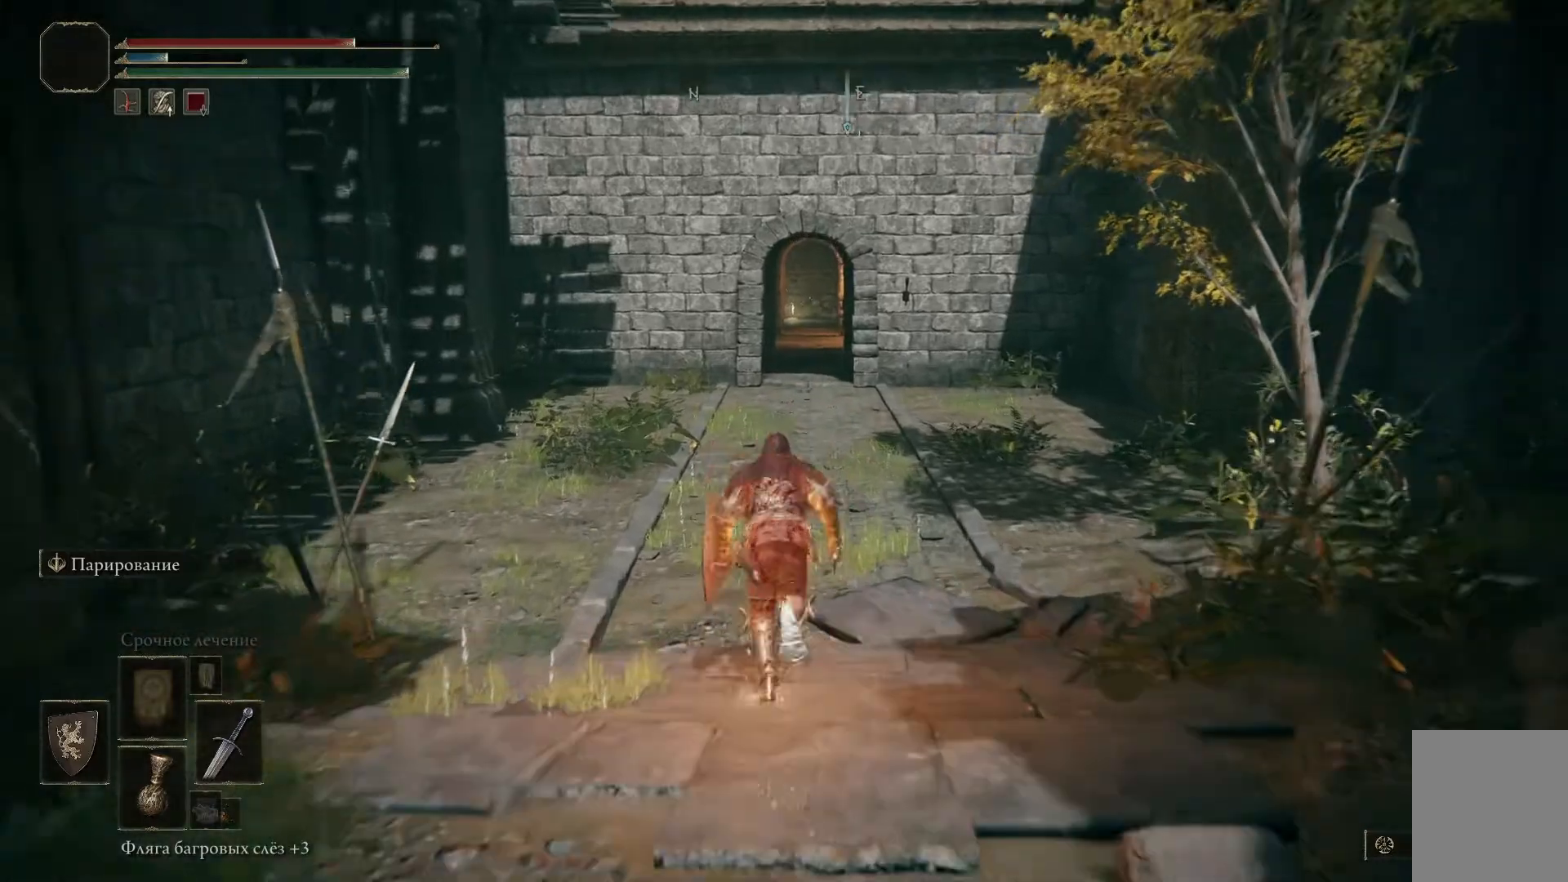
{"buttons": ["B"], "left_stick": "up", "right_stick": "center", "events": []}
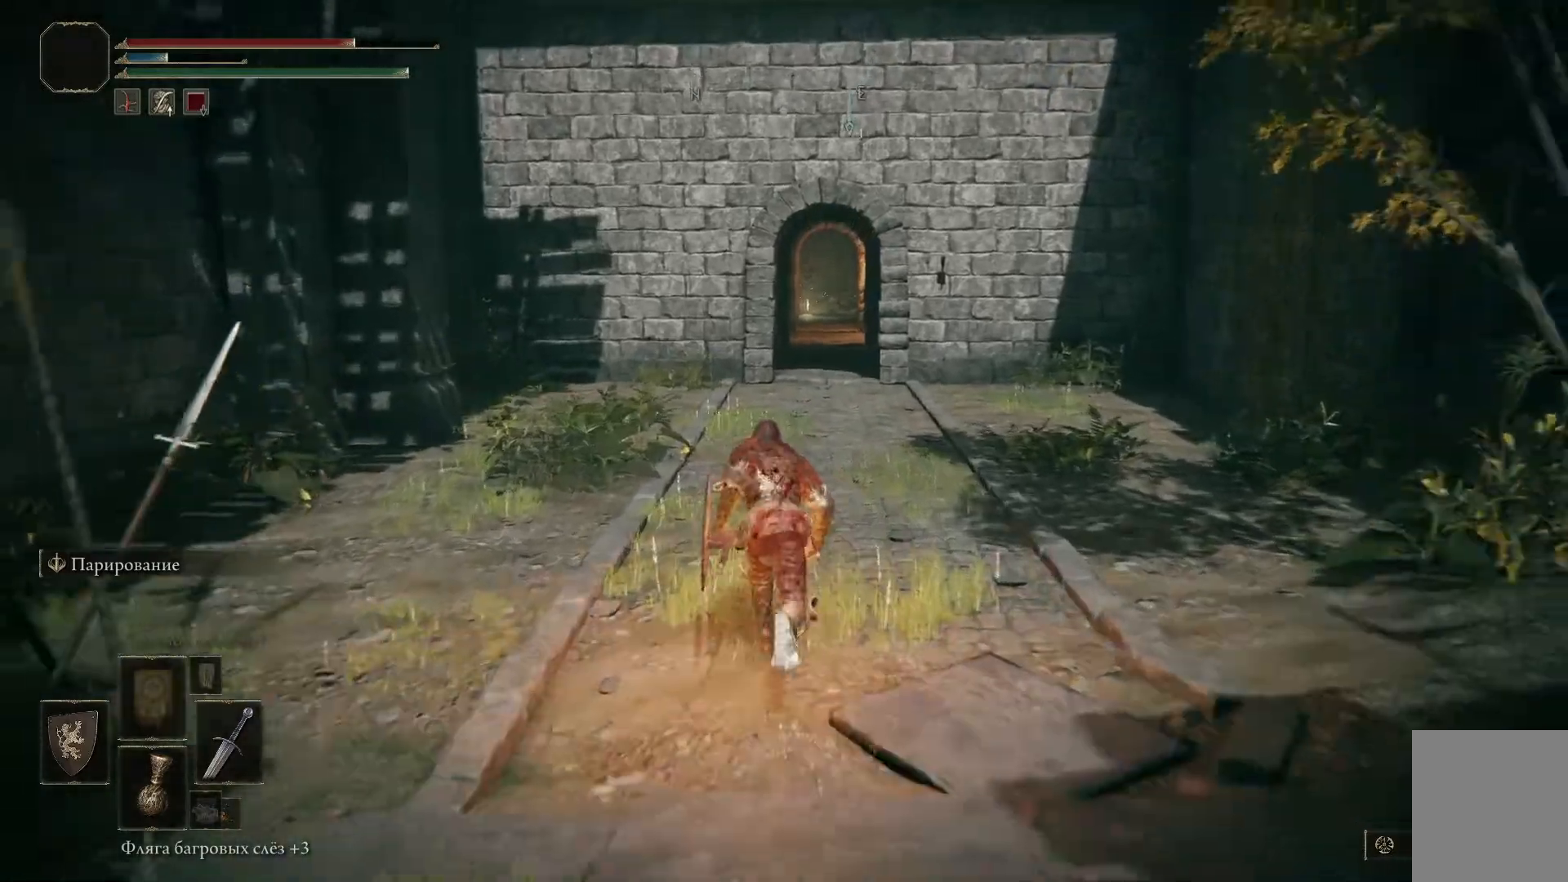
{"buttons": ["B"], "left_stick": "up", "right_stick": "center", "events": []}
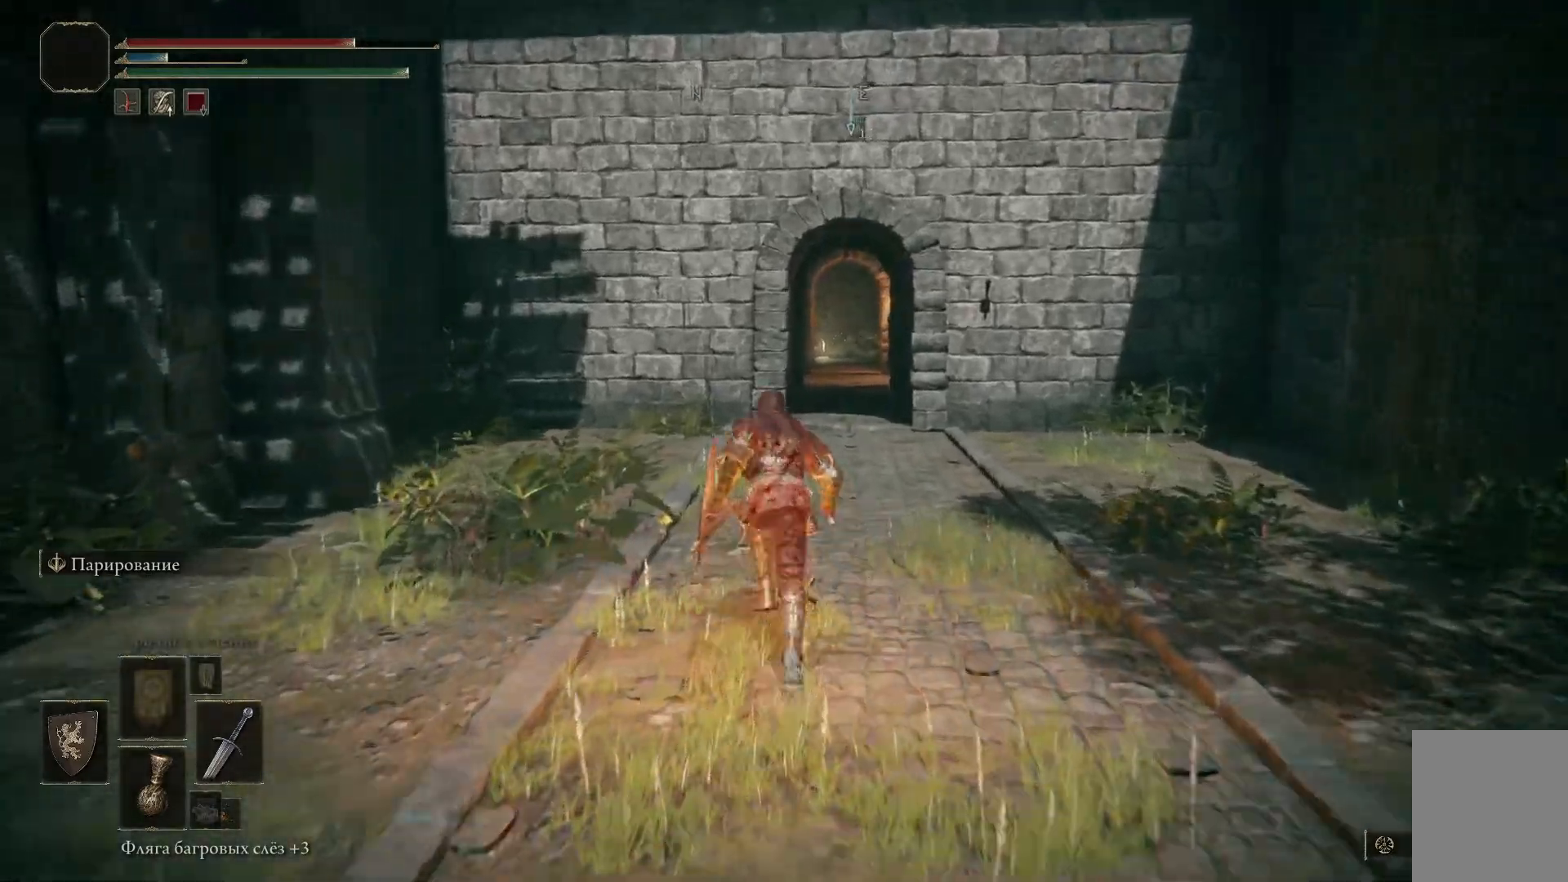
{"buttons": ["B"], "left_stick": "up-right", "right_stick": "center", "events": [[417, "left_stick", "up-right"]]}
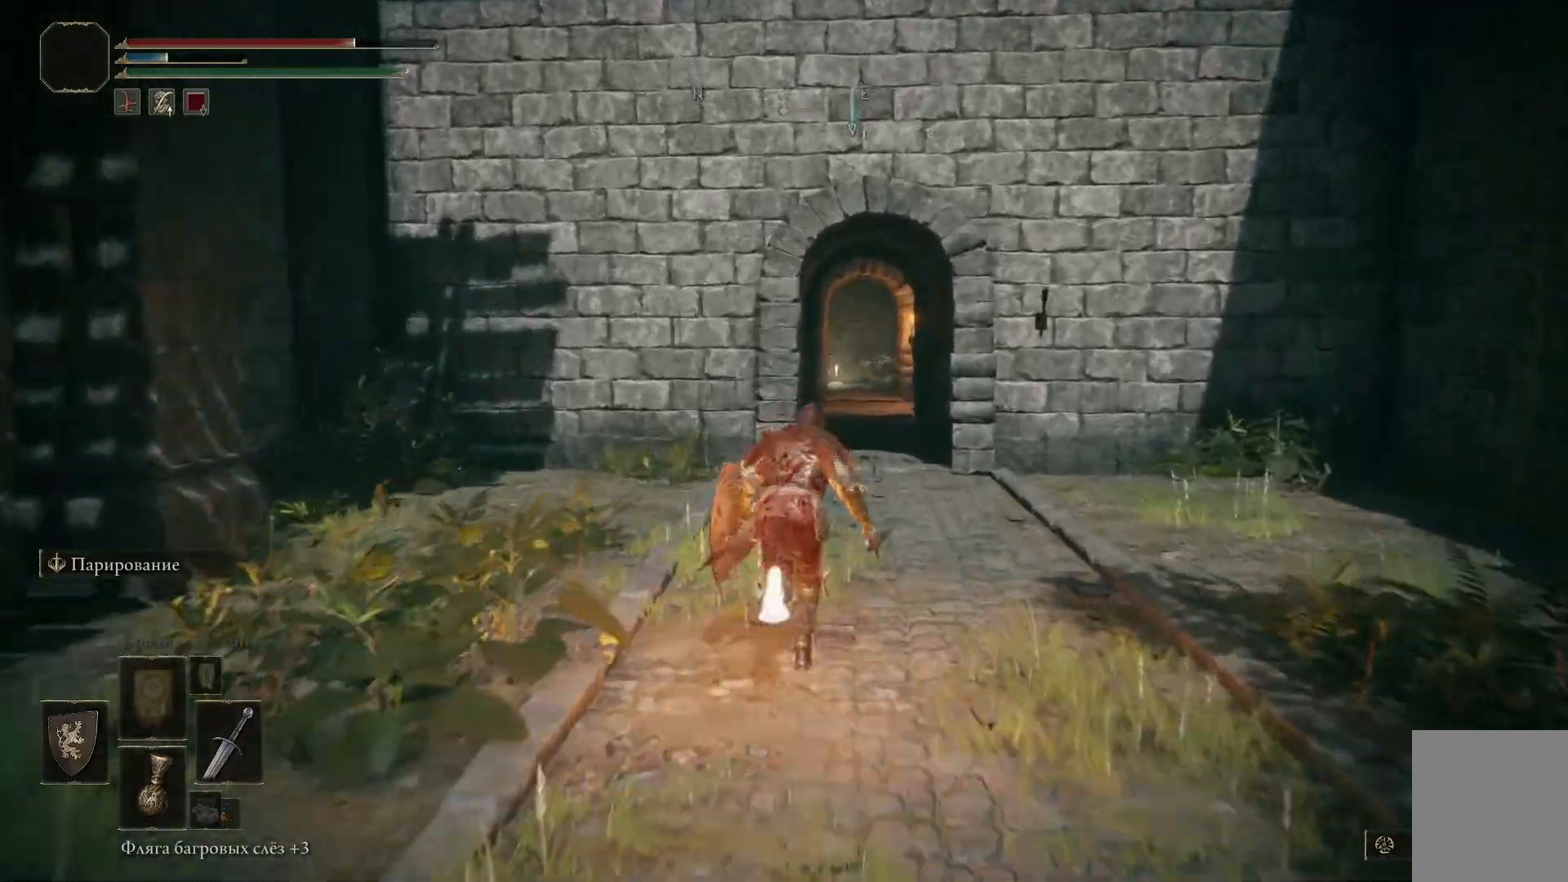
{"buttons": ["B"], "left_stick": "up-right", "right_stick": "center", "events": []}
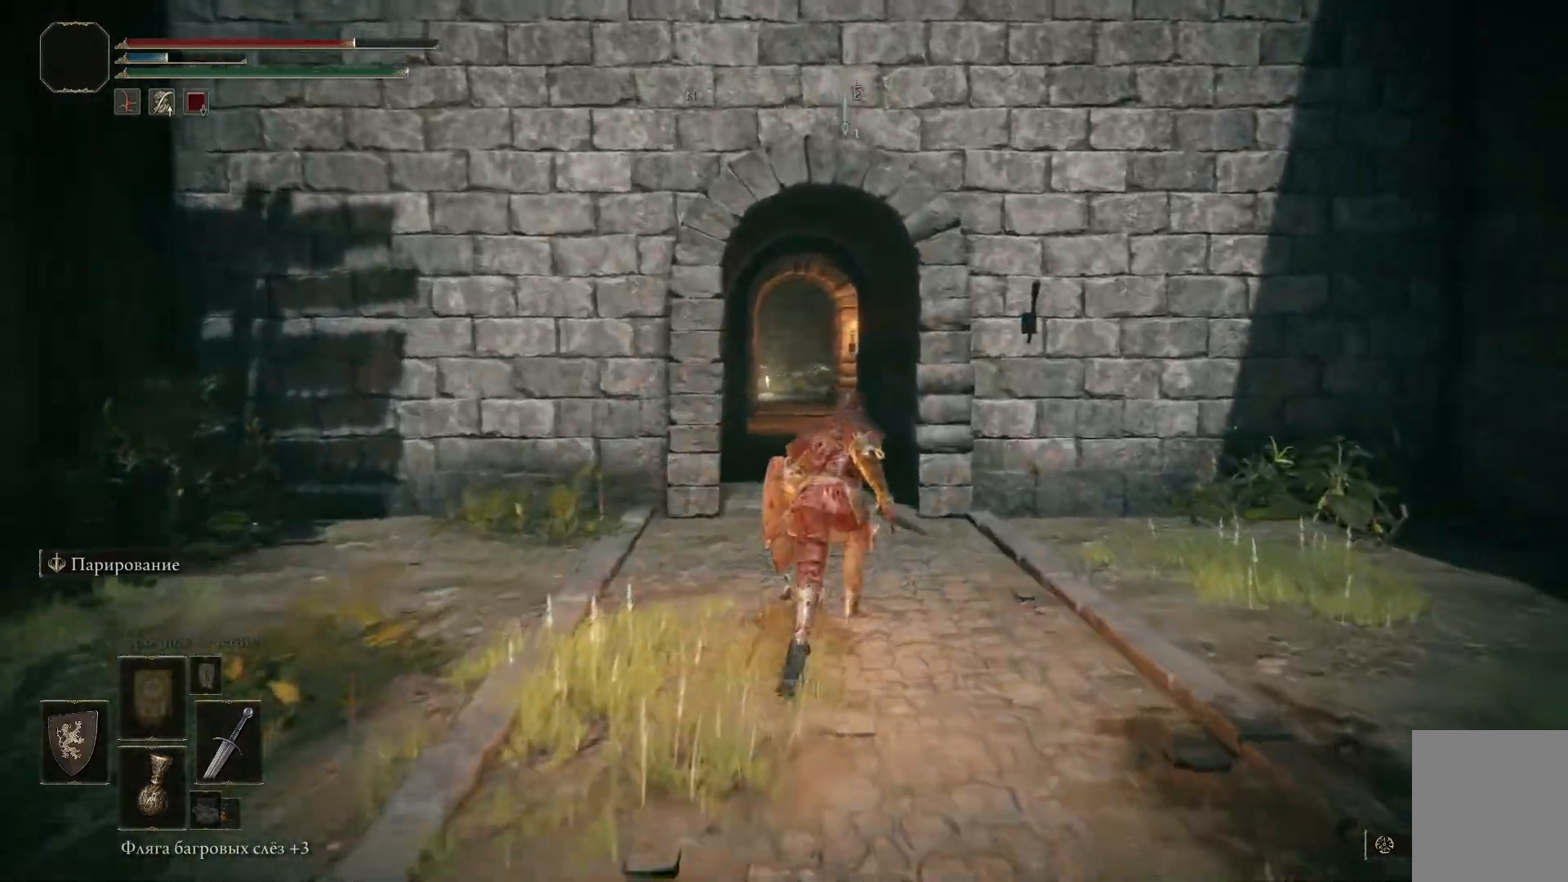
{"buttons": ["B"], "left_stick": "center", "right_stick": "center", "events": [[417, "left_stick", "center"]]}
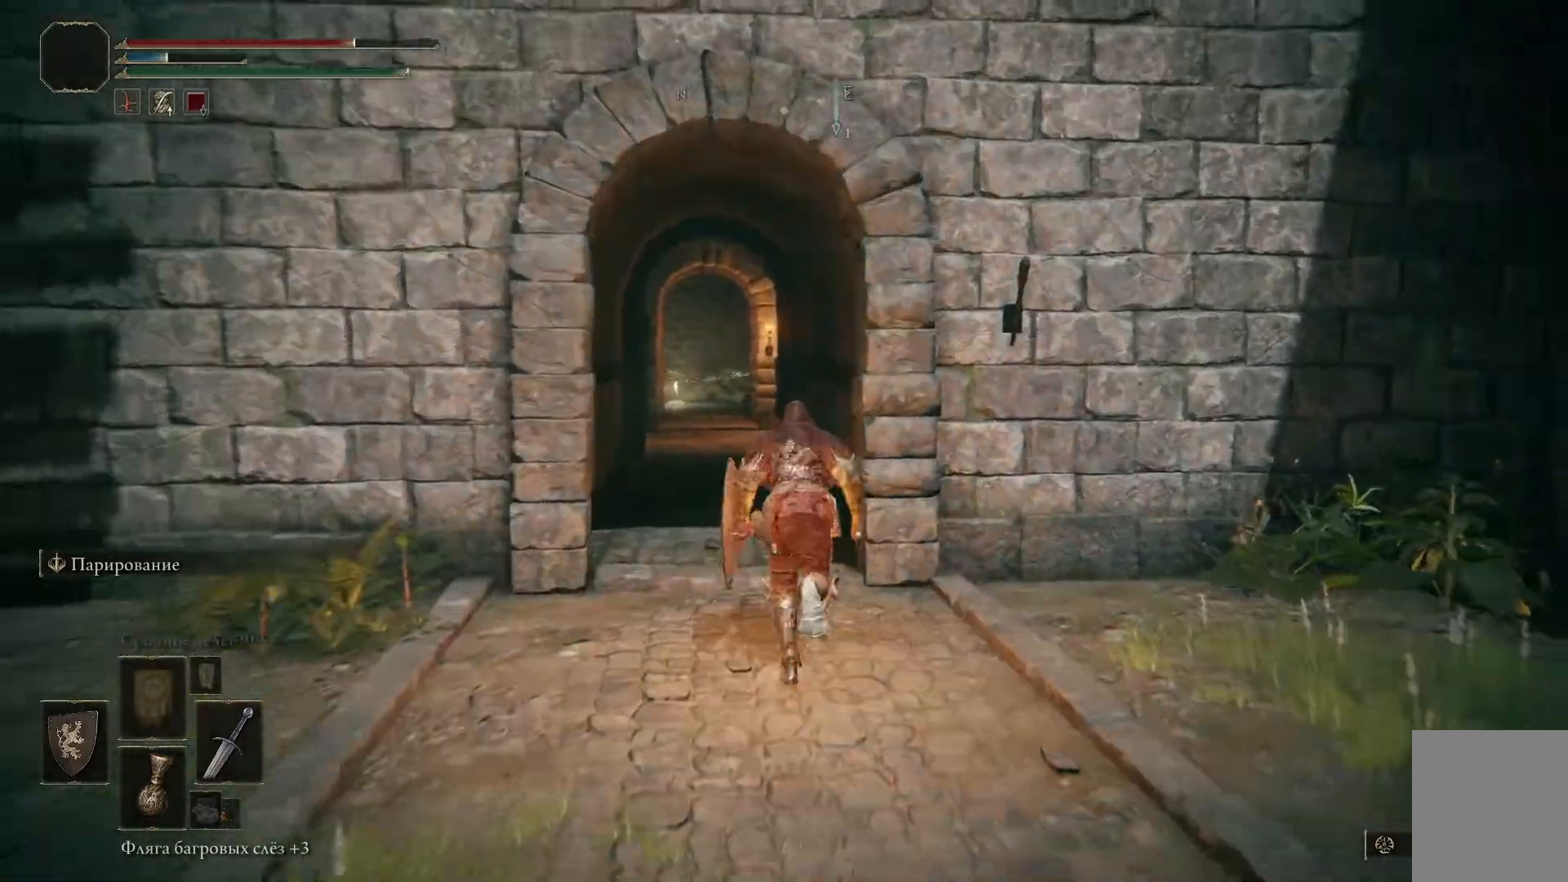
{"buttons": ["B"], "left_stick": "up-left", "right_stick": "center", "events": [[451, "left_stick", "up-left"]]}
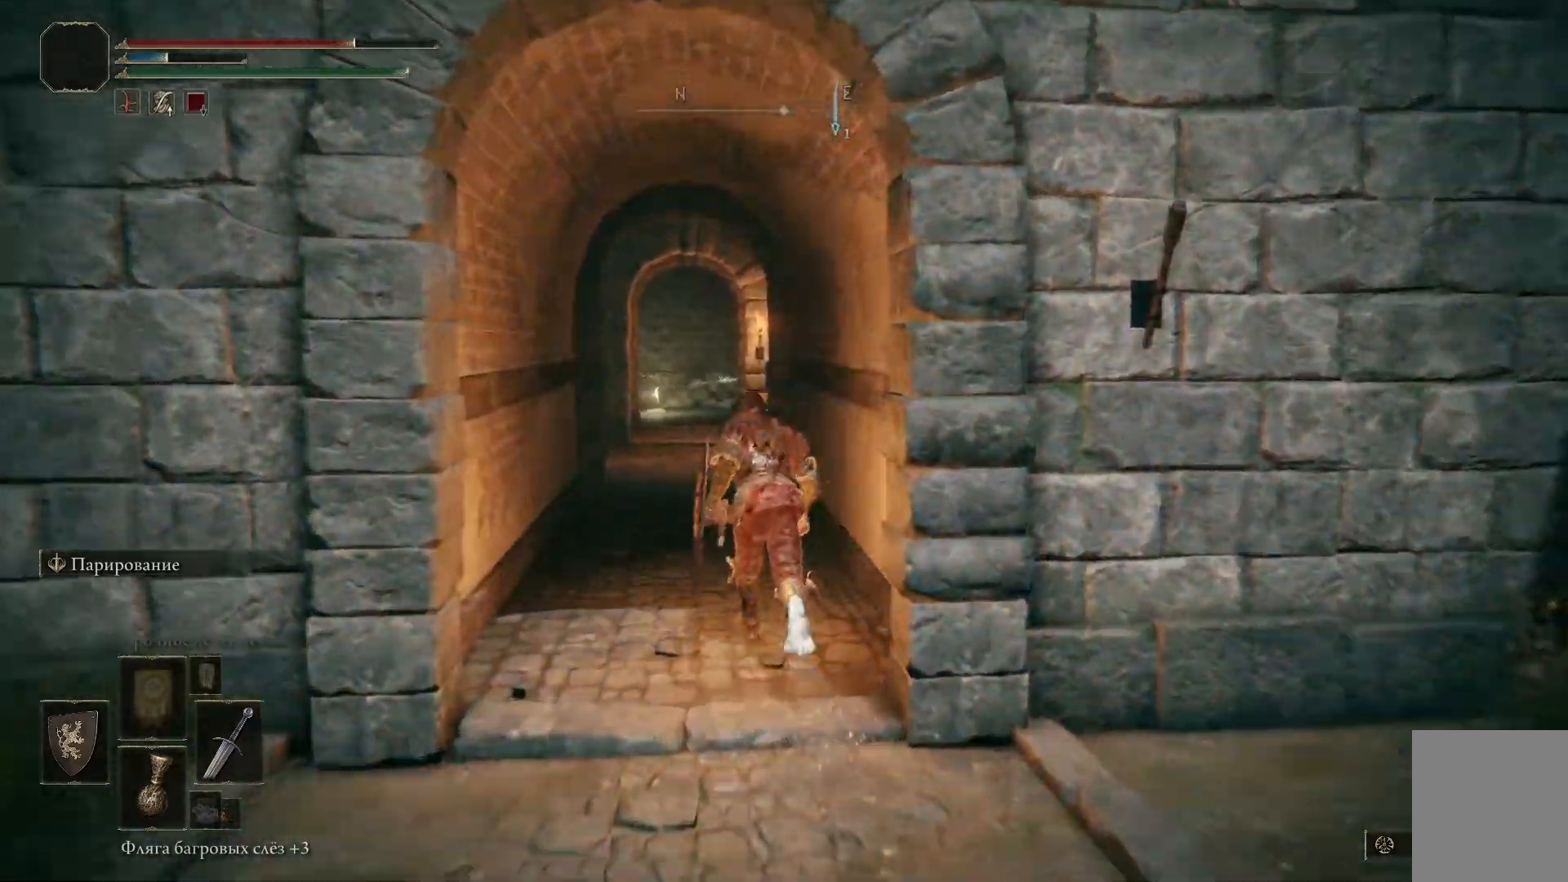
{"buttons": ["B"], "left_stick": "up-left", "right_stick": "center", "events": []}
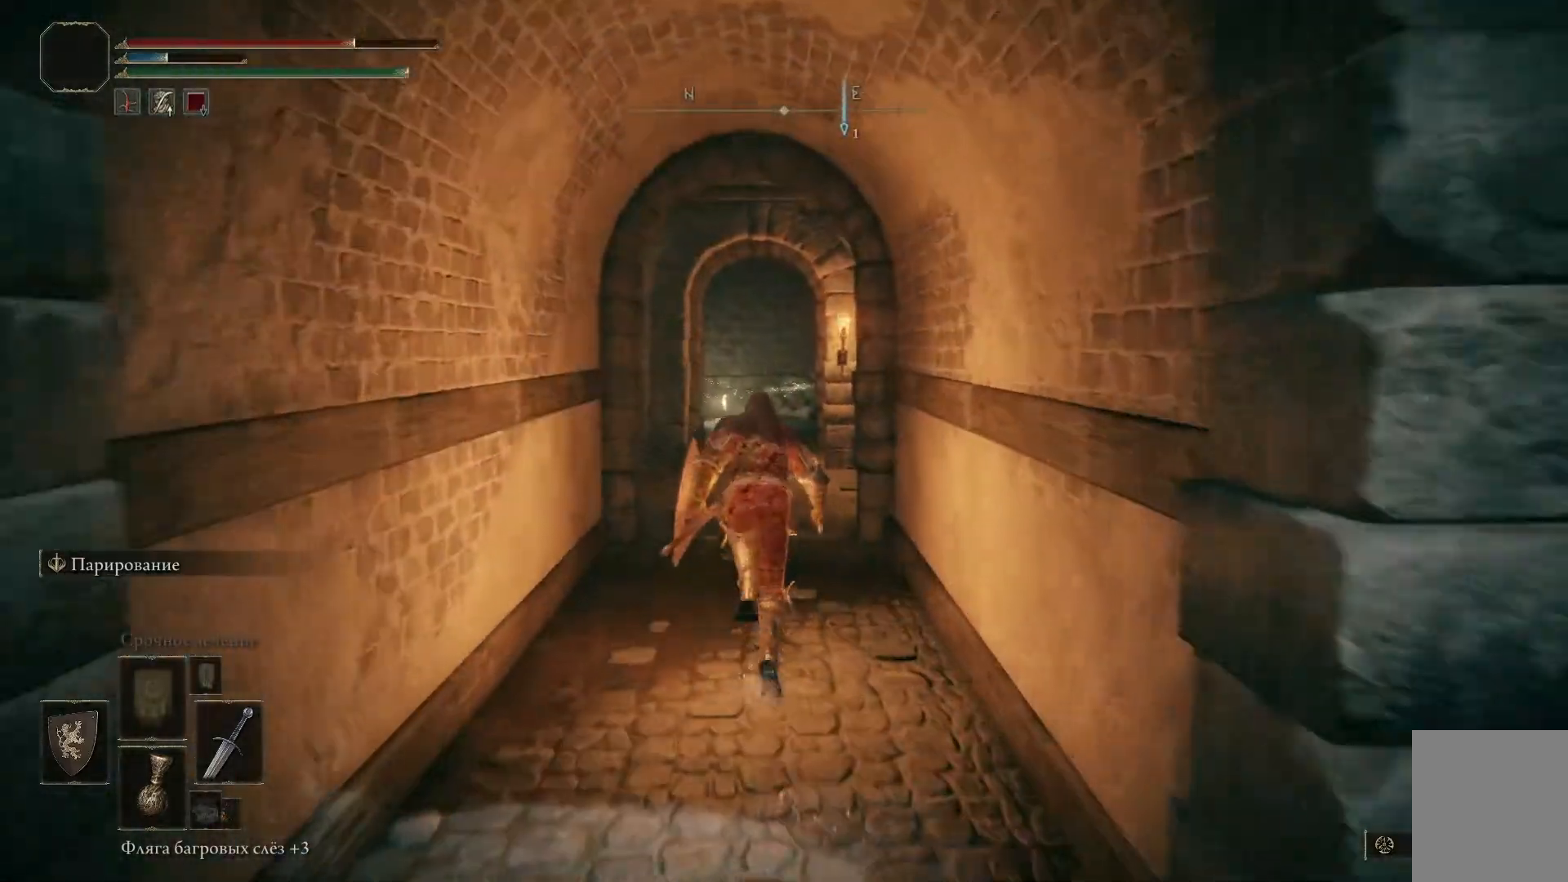
{"buttons": ["B"], "left_stick": "up-left", "right_stick": "center", "events": []}
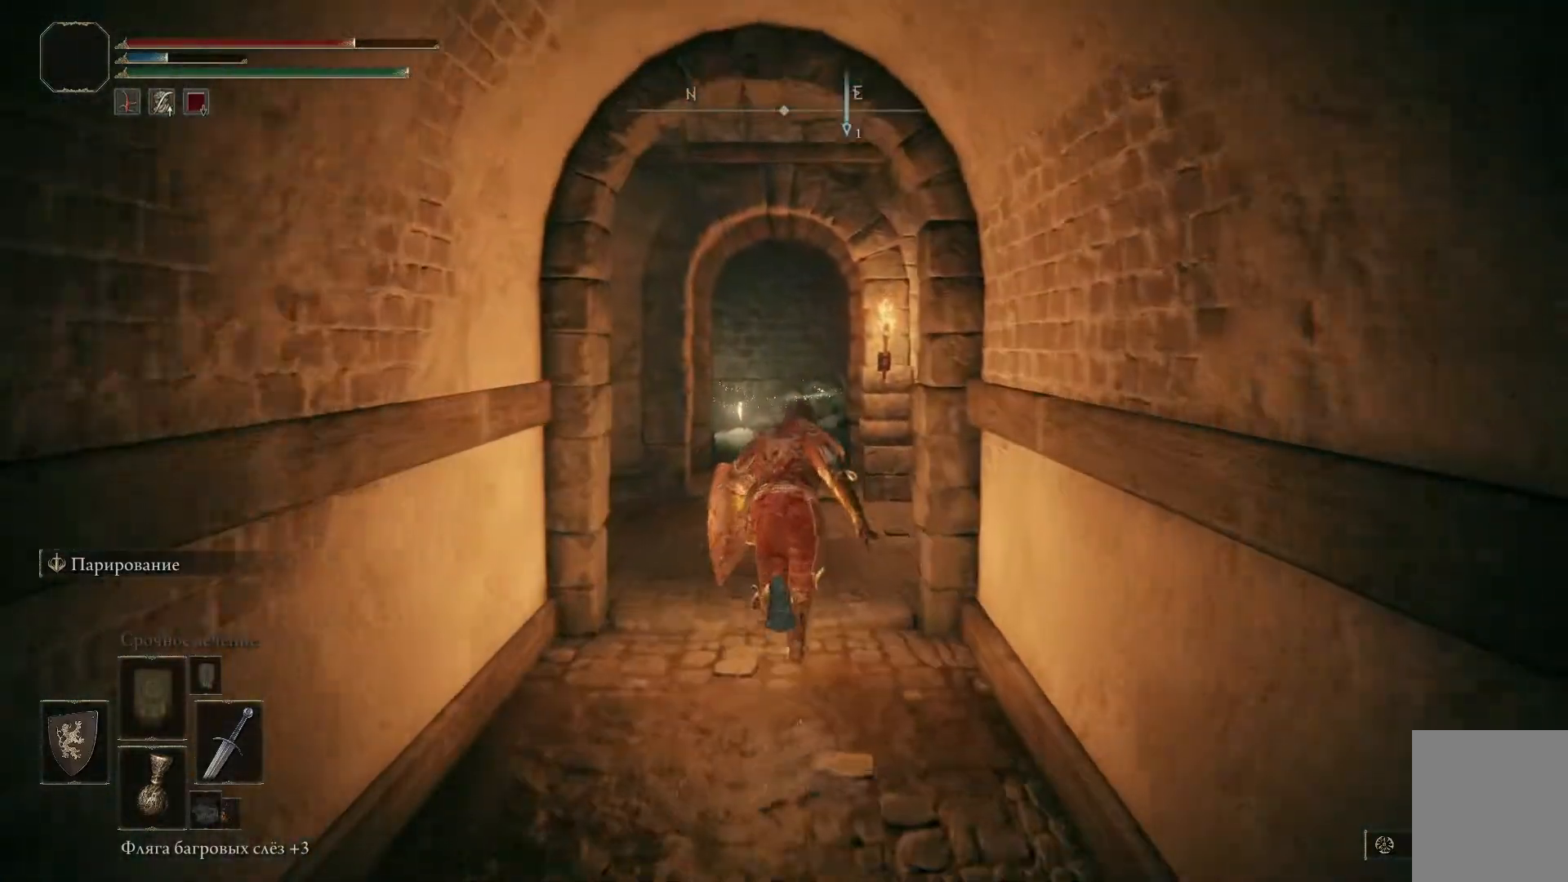
{"buttons": [], "left_stick": "up-left", "right_stick": "center", "events": [[250, "B", "up"]]}
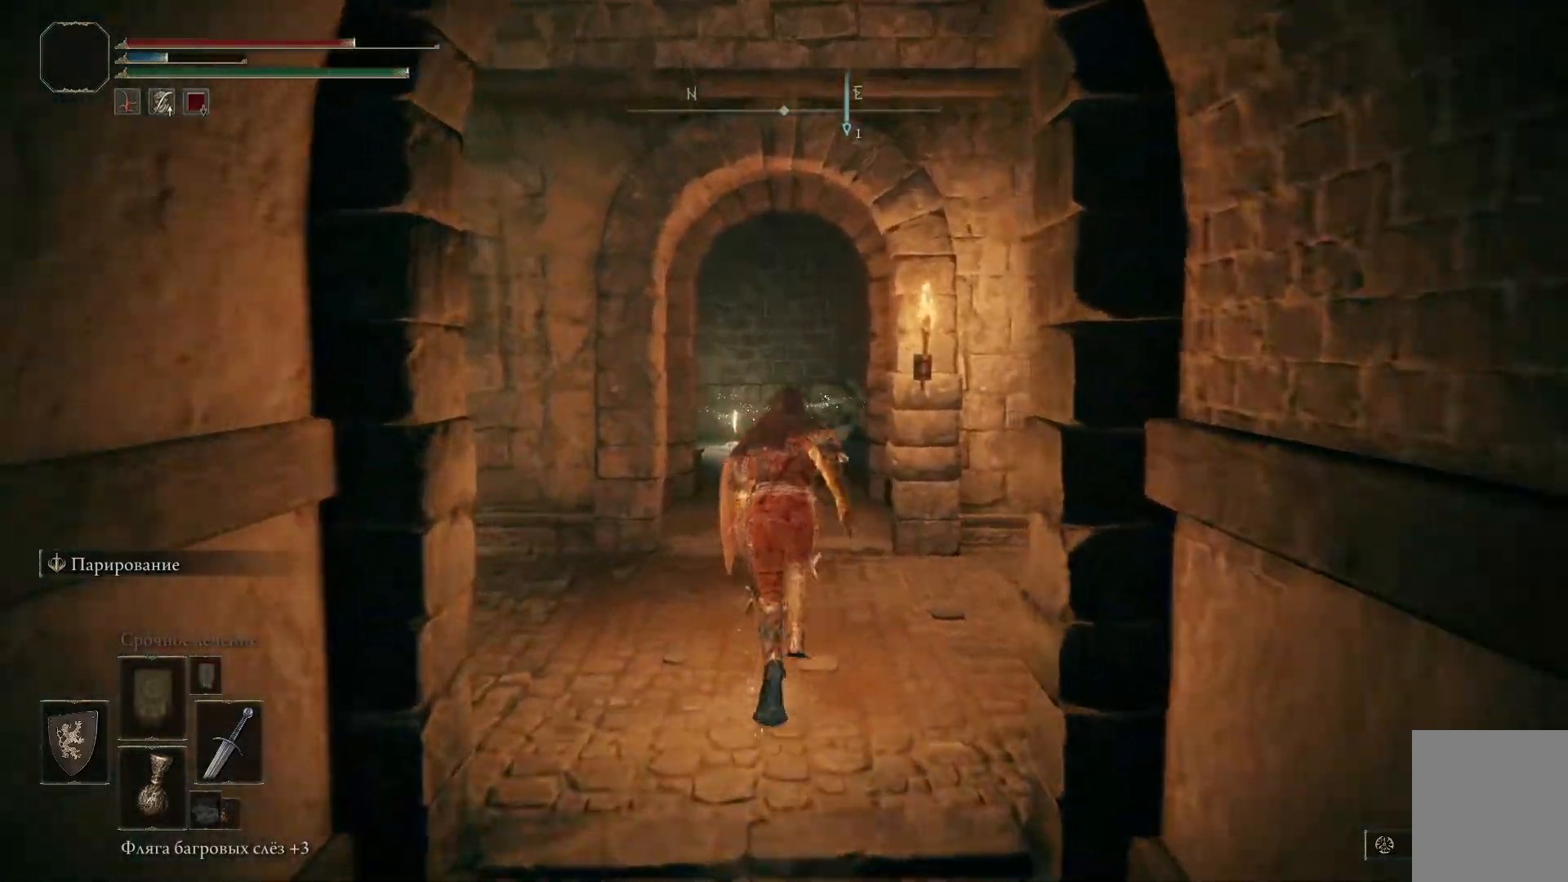
{"buttons": [], "left_stick": "center", "right_stick": "left", "events": [[17, "right_stick", "left"], [201, "left_stick", "center"]]}
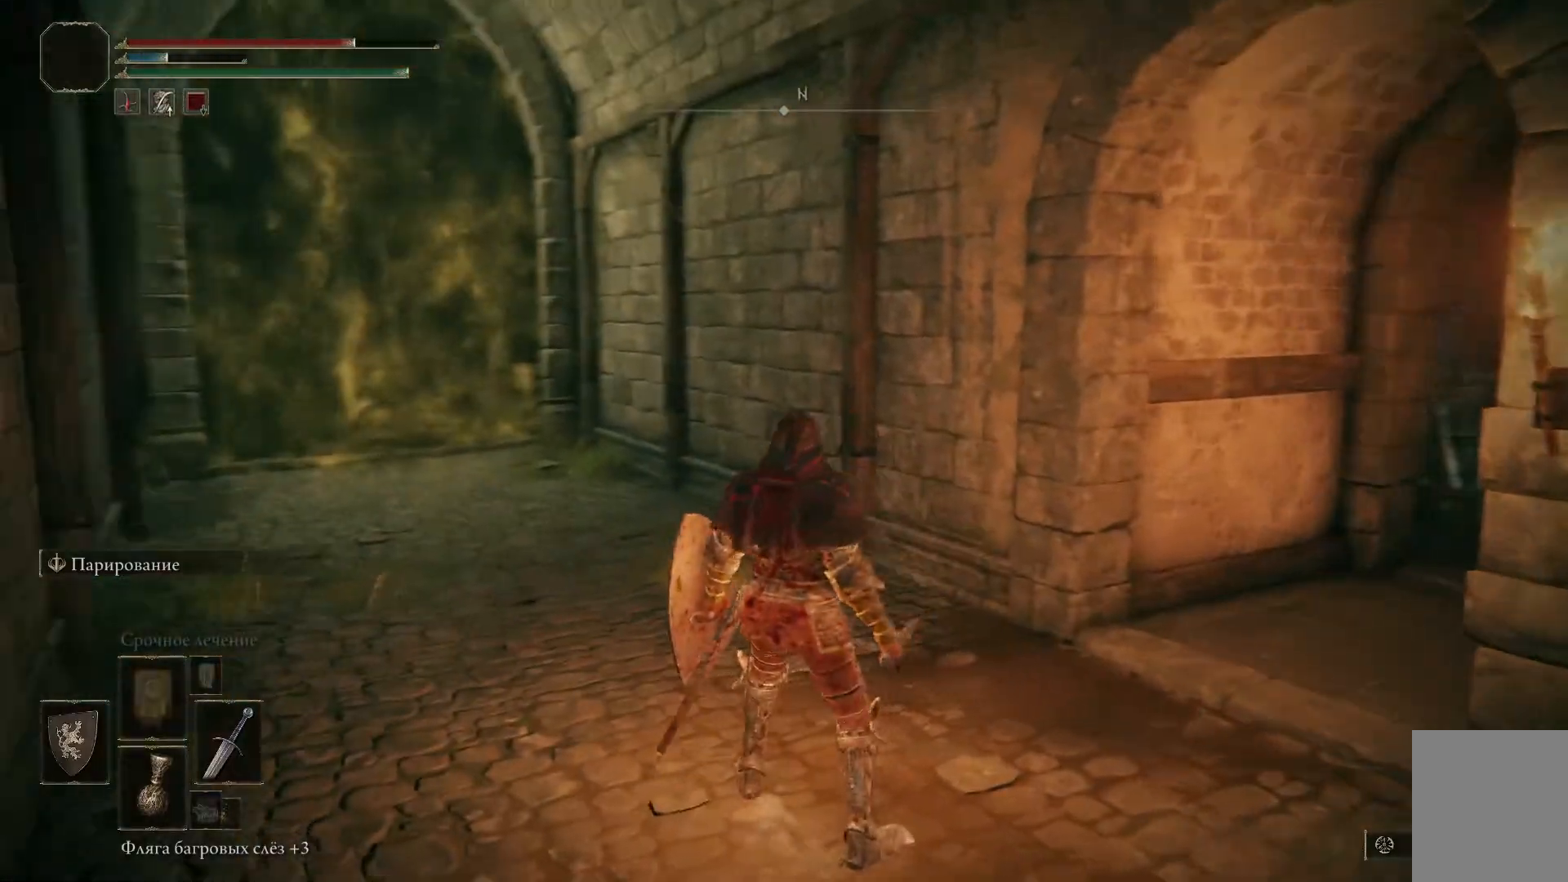
{"buttons": [], "left_stick": "right", "right_stick": "right", "events": [[50, "right_stick", "center"], [450, "right_stick", "right"], [500, "left_stick", "right"]]}
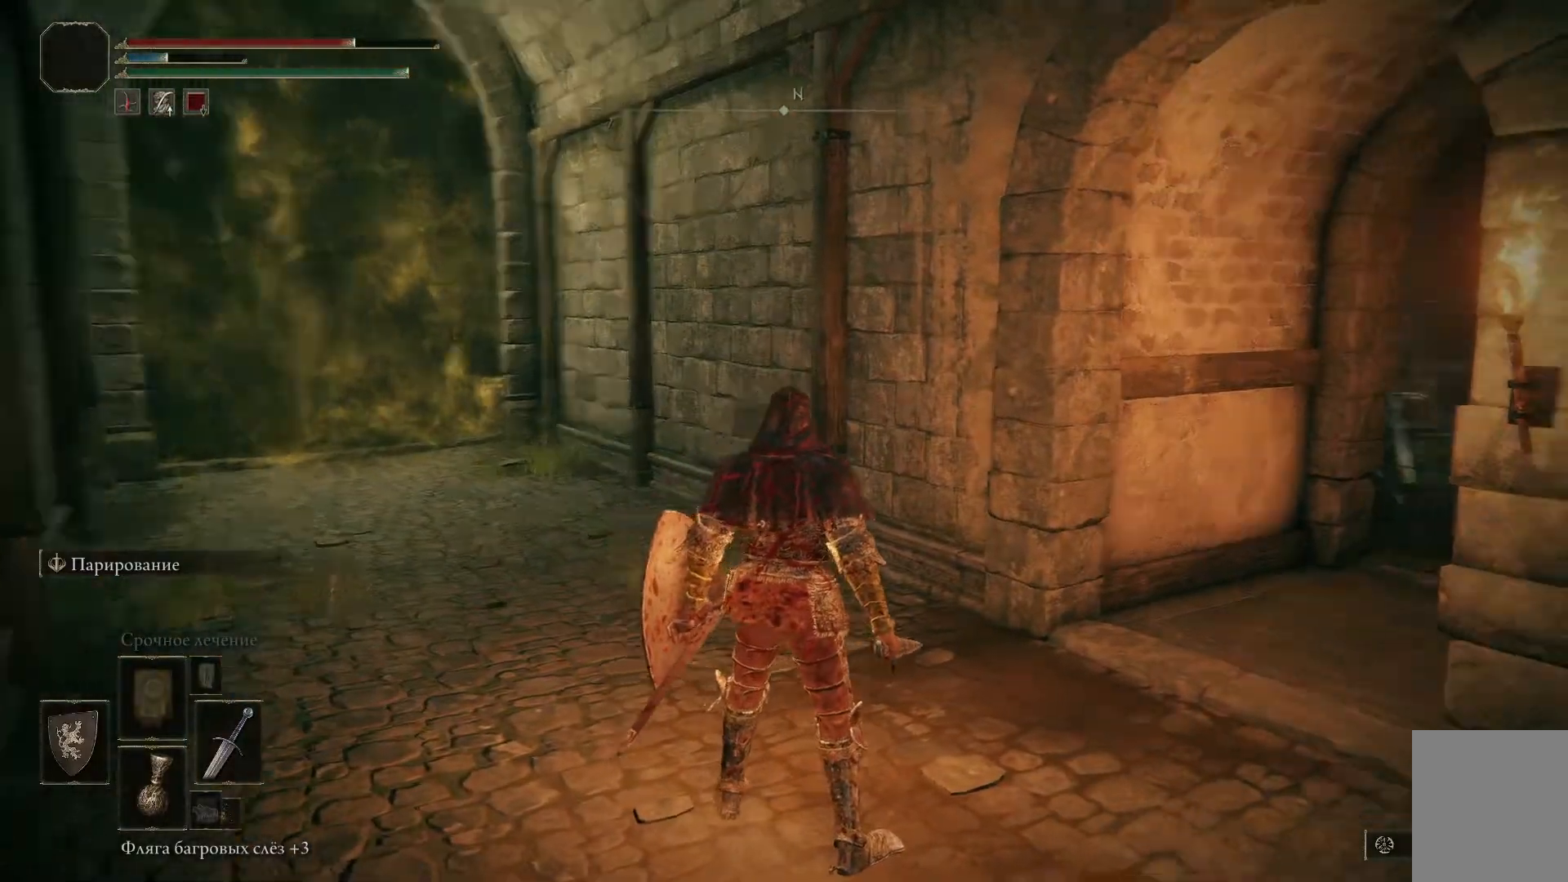
{"buttons": [], "left_stick": "up-right", "right_stick": "center", "events": [[267, "left_stick", "up-right"], [368, "right_stick", "center"]]}
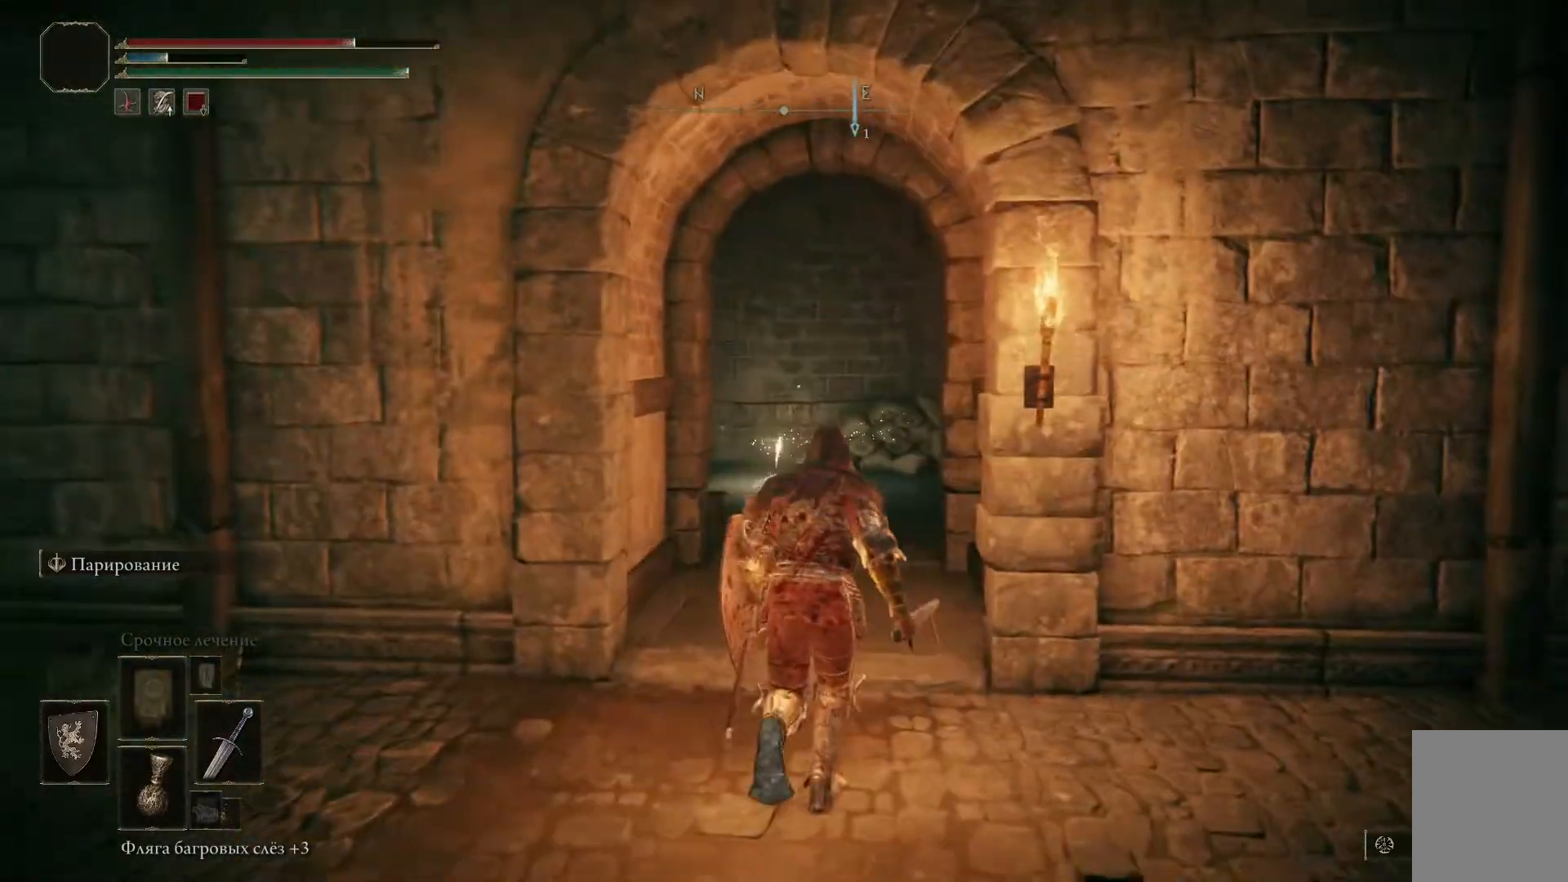
{"buttons": ["B"], "left_stick": "up-right", "right_stick": "center", "events": [[33, "B", "down"]]}
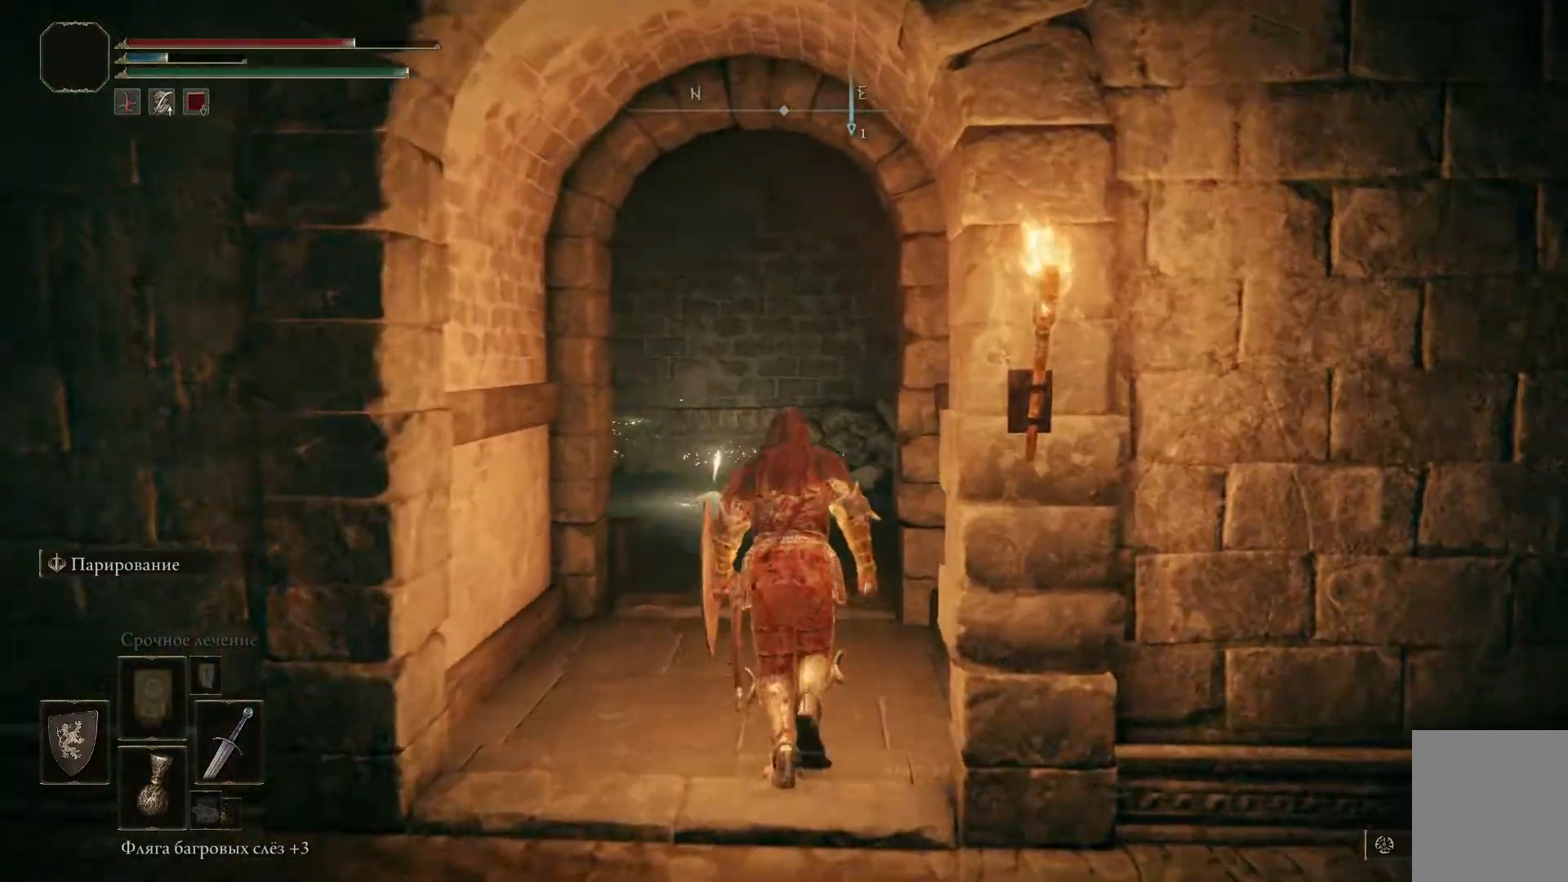
{"buttons": ["B"], "left_stick": "up-left", "right_stick": "center", "events": [[34, "left_stick", "up"], [151, "left_stick", "up-left"]]}
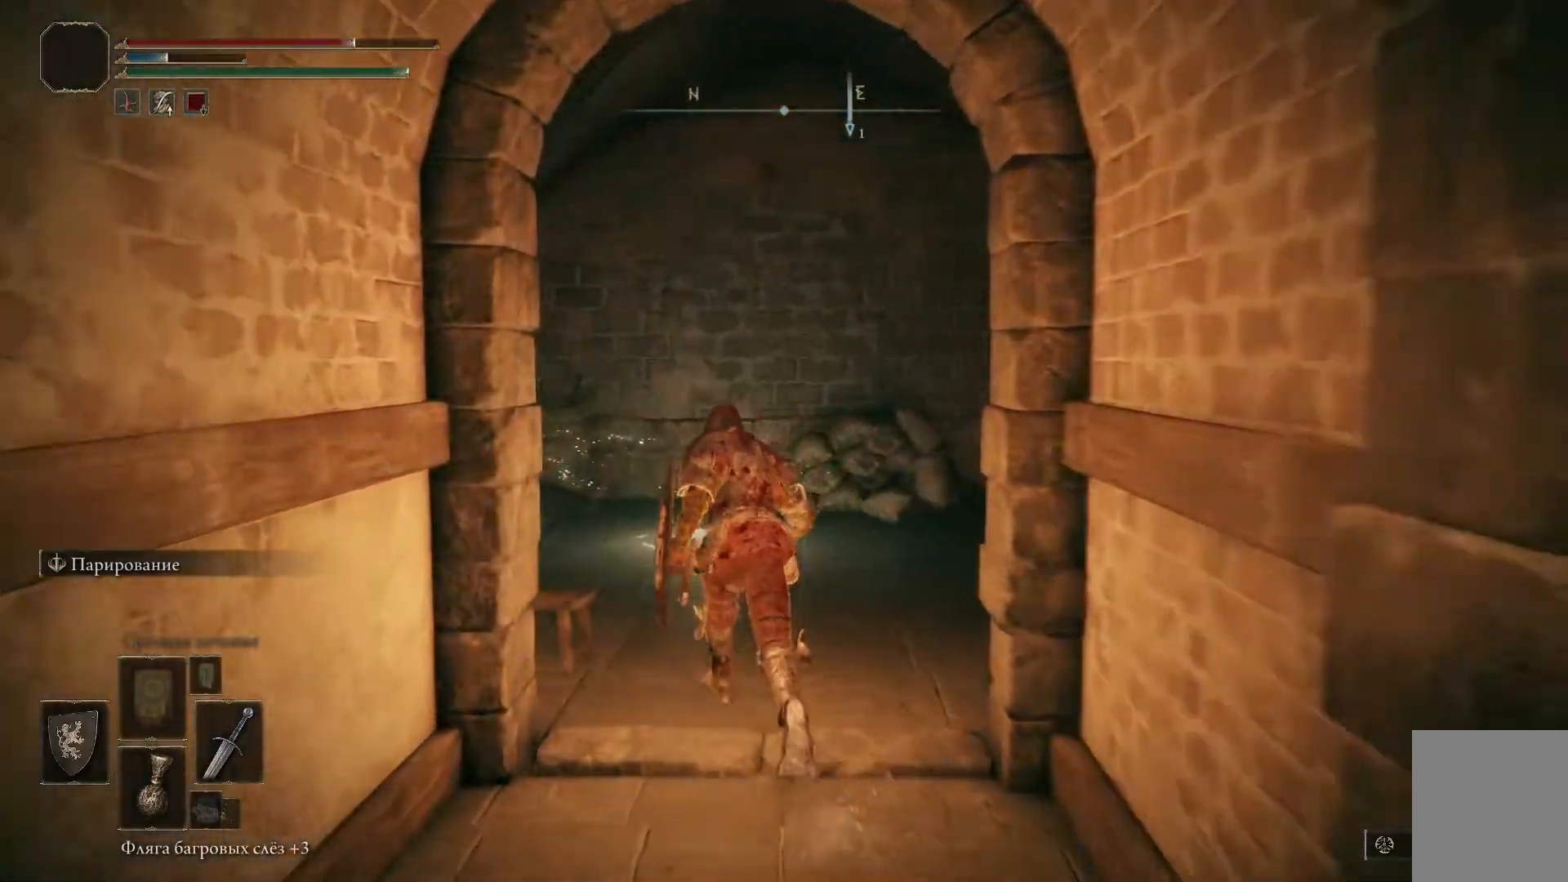
{"buttons": ["B"], "left_stick": "up-left", "right_stick": "center", "events": []}
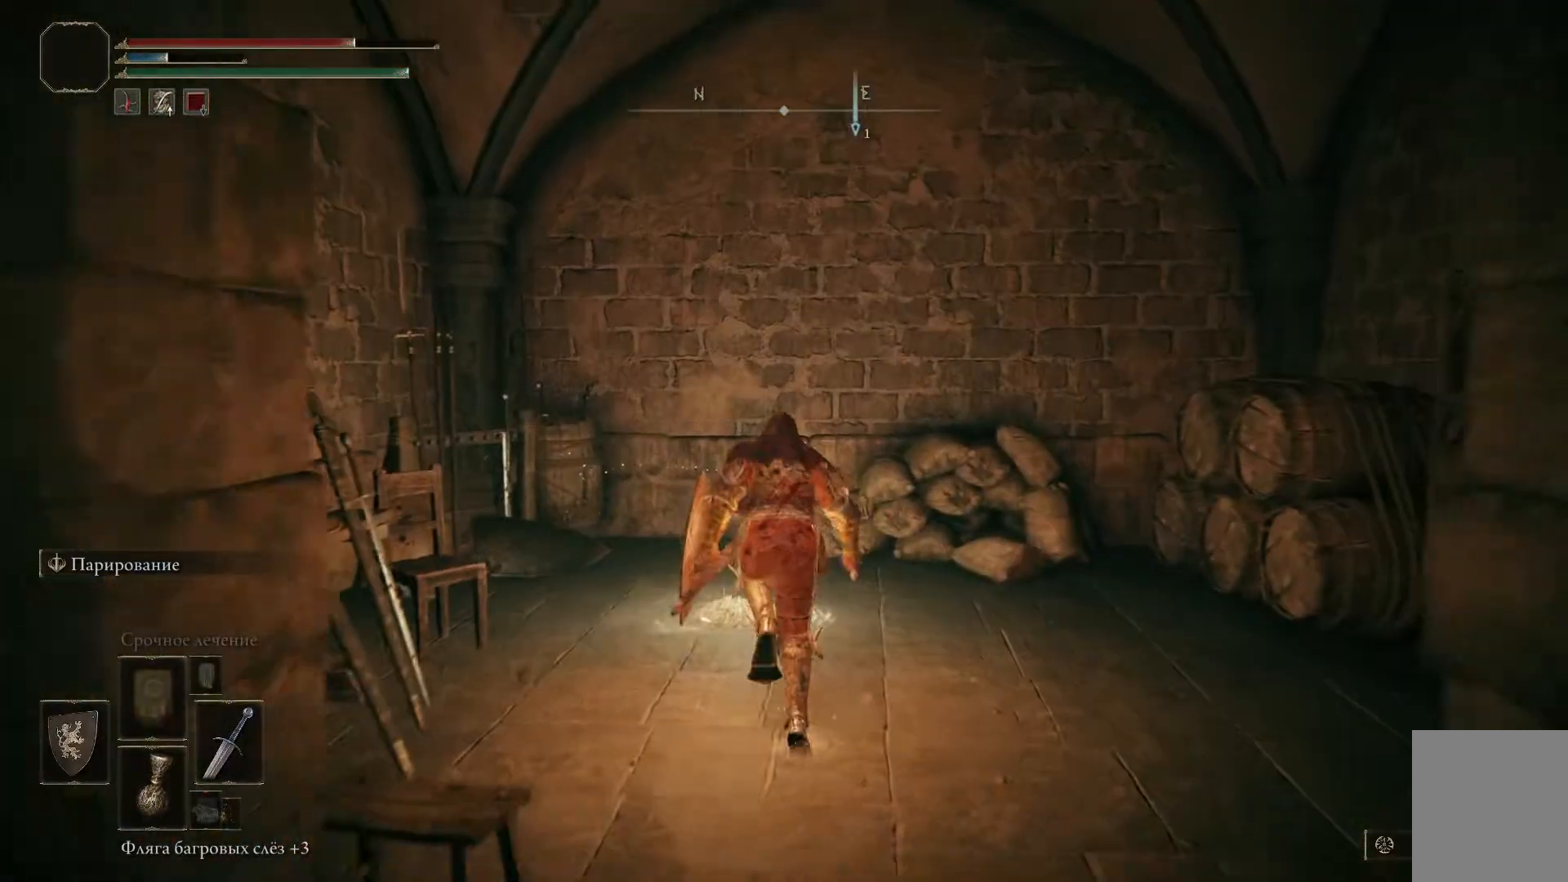
{"buttons": ["Y"], "left_stick": "center", "right_stick": "center", "events": [[17, "B", "up"], [267, "Y", "down"], [301, "left_stick", "center"], [368, "Y", "up"], [468, "Y", "down"]]}
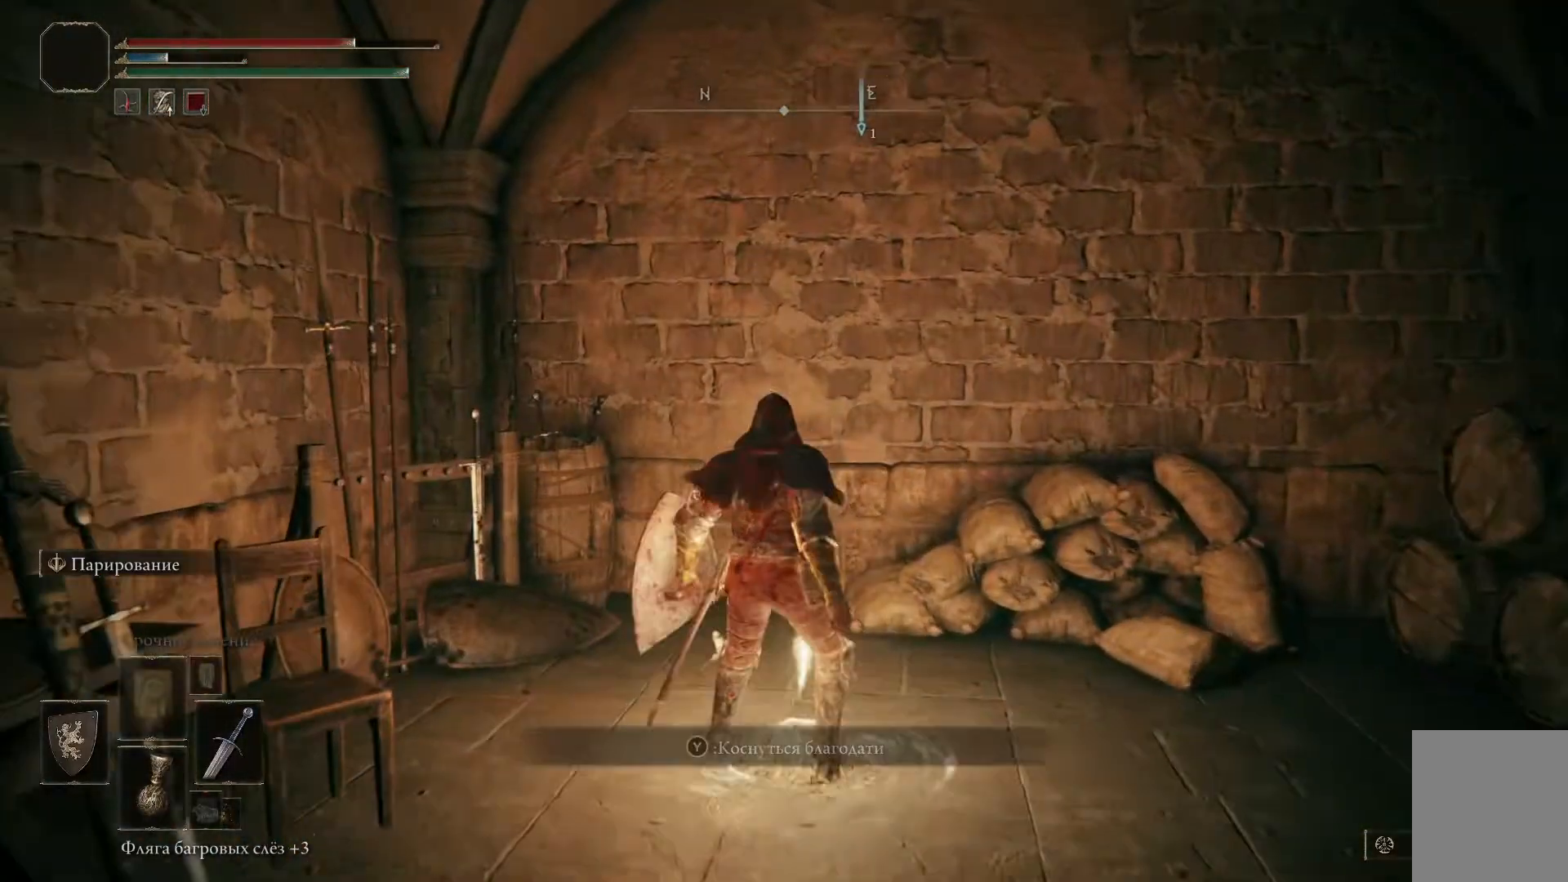
{"buttons": ["Y"], "left_stick": "center", "right_stick": "center", "events": [[33, "Y", "up"], [500, "Y", "down"]]}
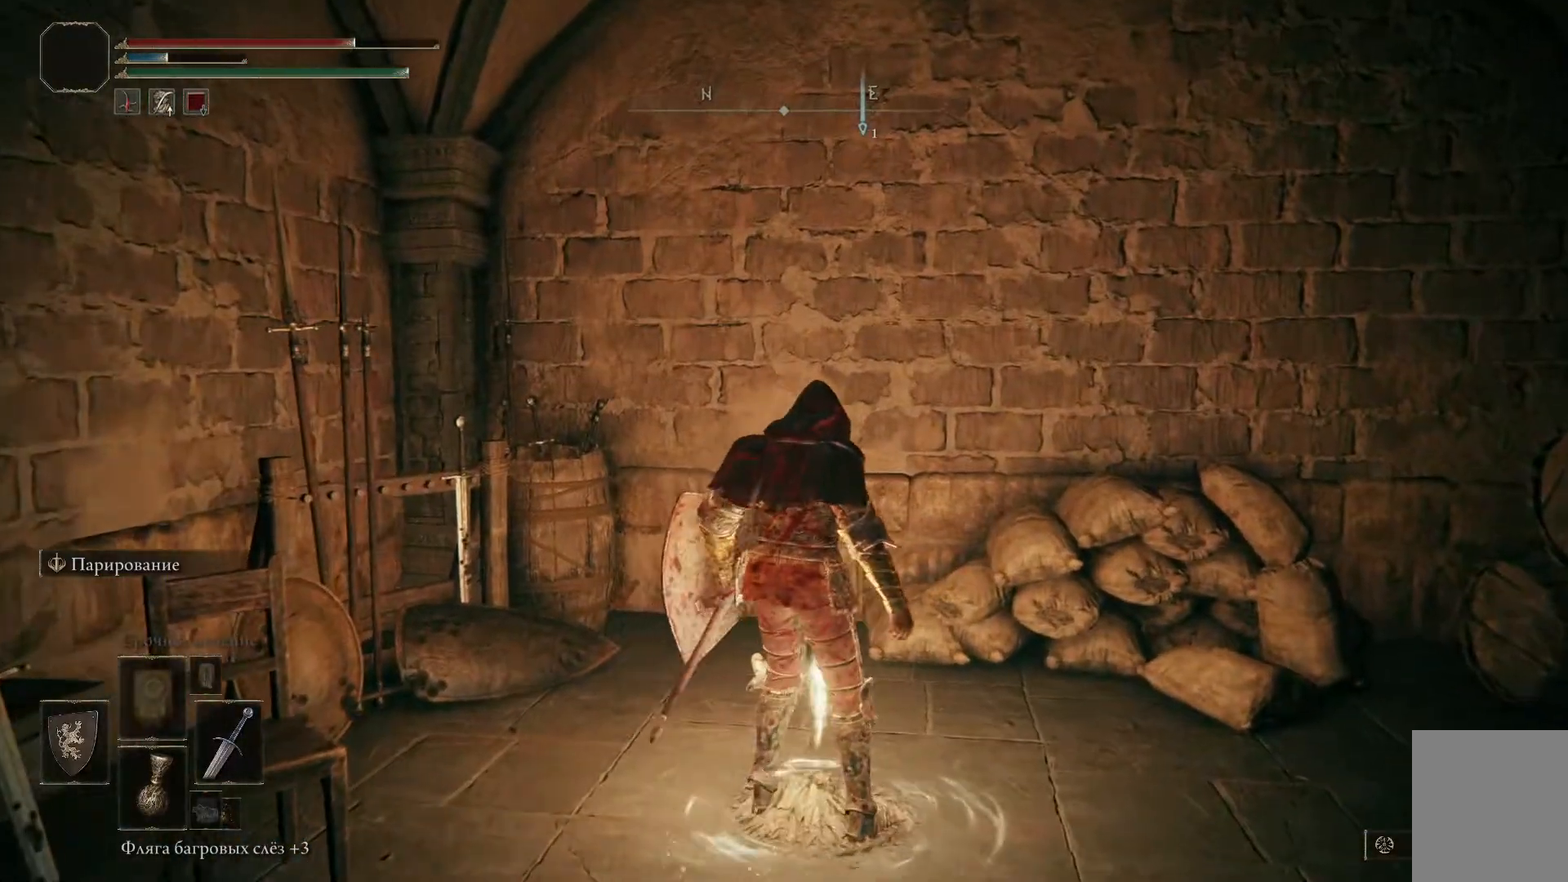
{"buttons": [], "left_stick": "center", "right_stick": "center", "events": [[101, "Y", "up"]]}
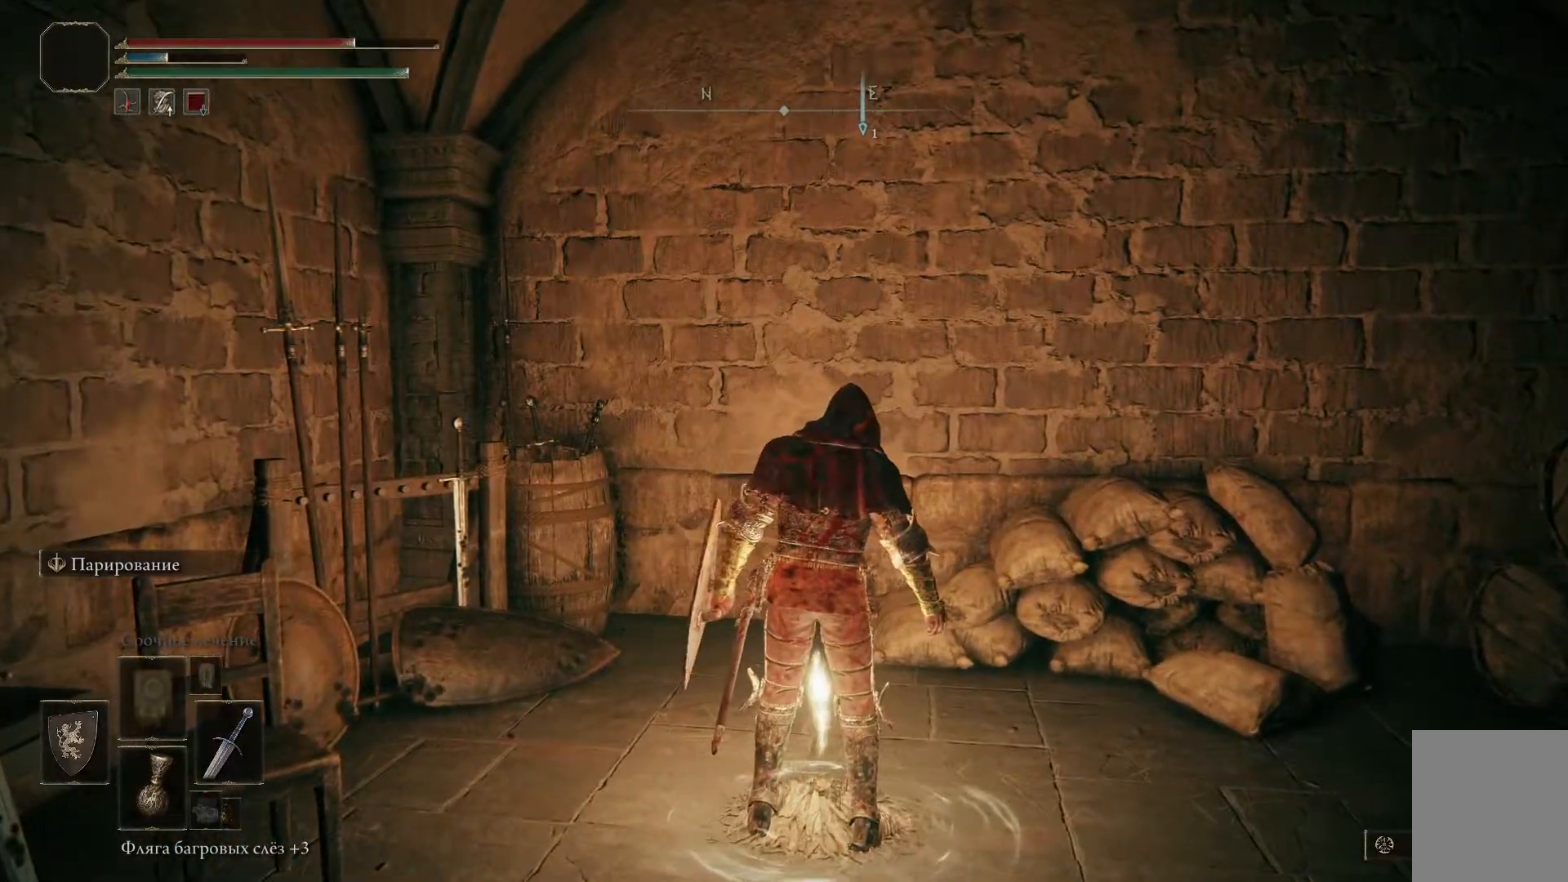
{"buttons": [], "left_stick": "center", "right_stick": "center", "events": []}
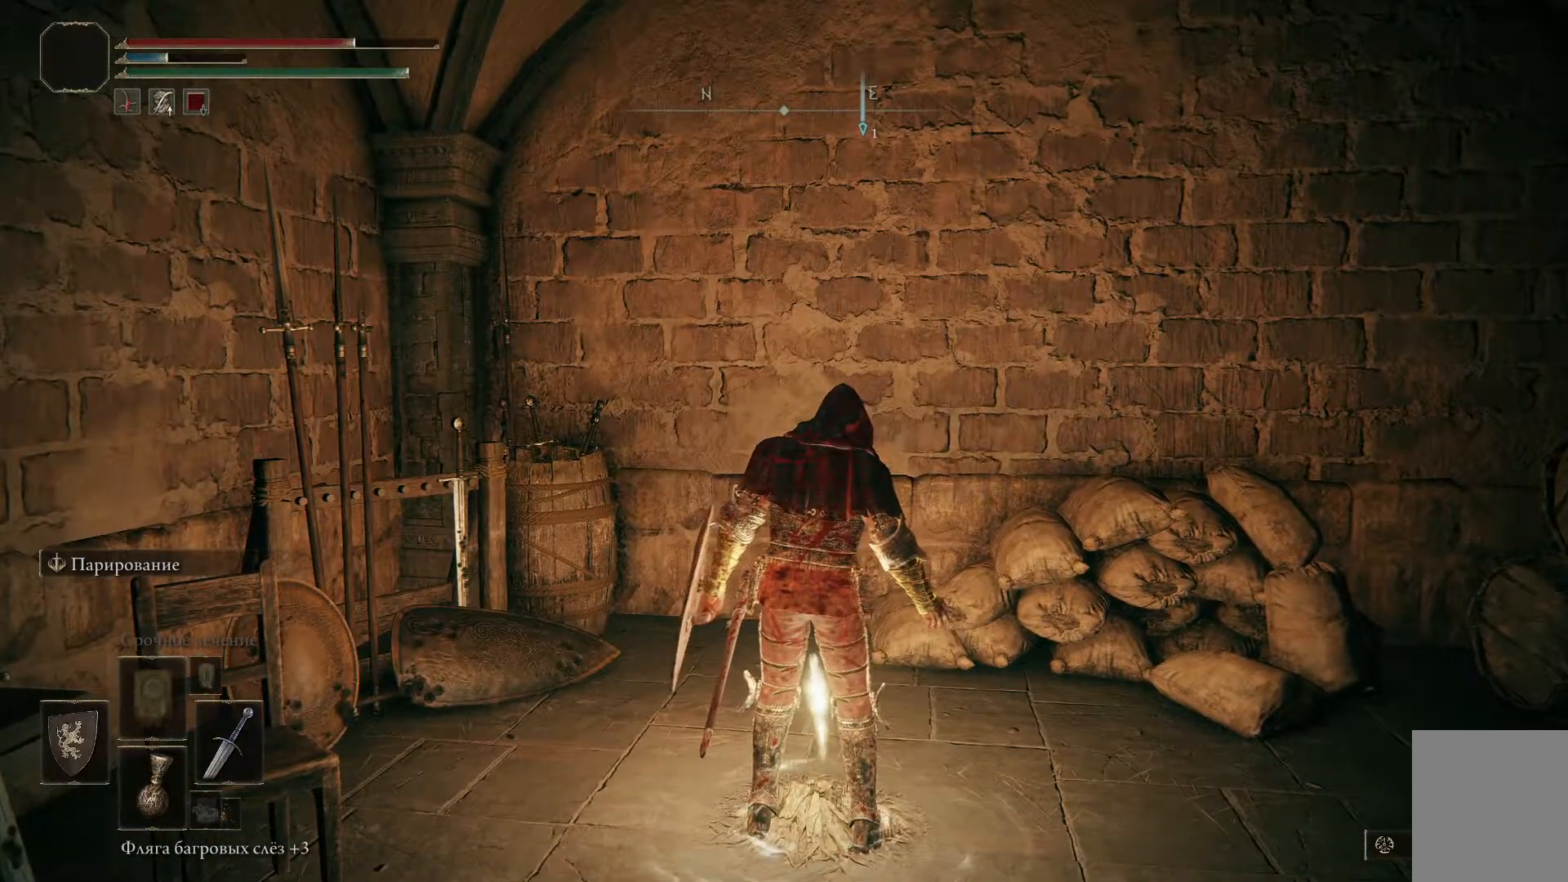
{"buttons": [], "left_stick": "center", "right_stick": "center", "events": []}
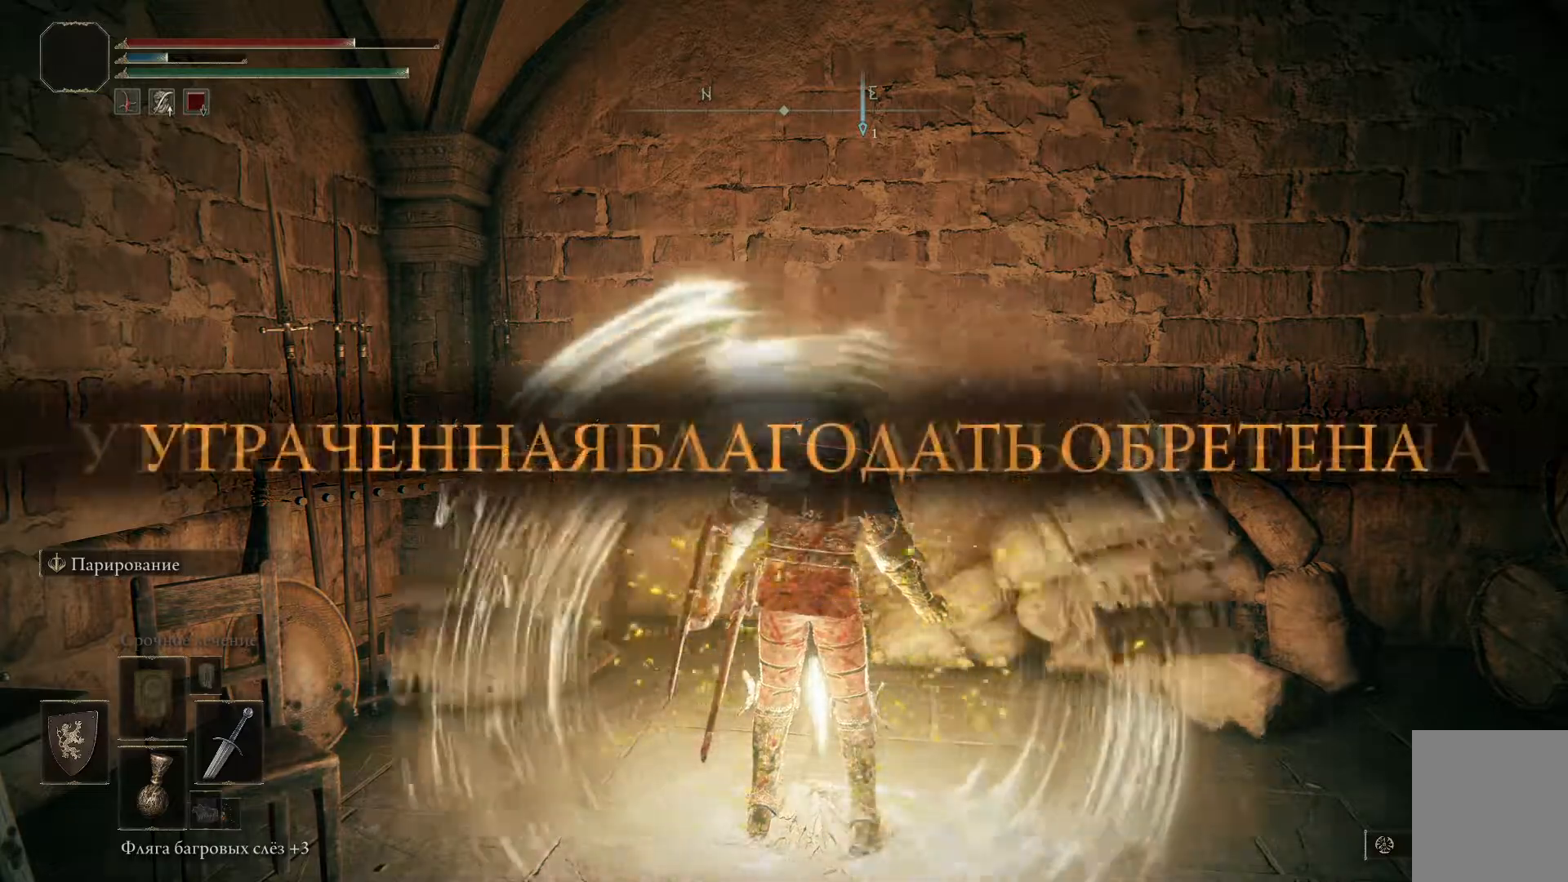
{"buttons": [], "left_stick": "center", "right_stick": "right", "events": [[67, "right_stick", "right"]]}
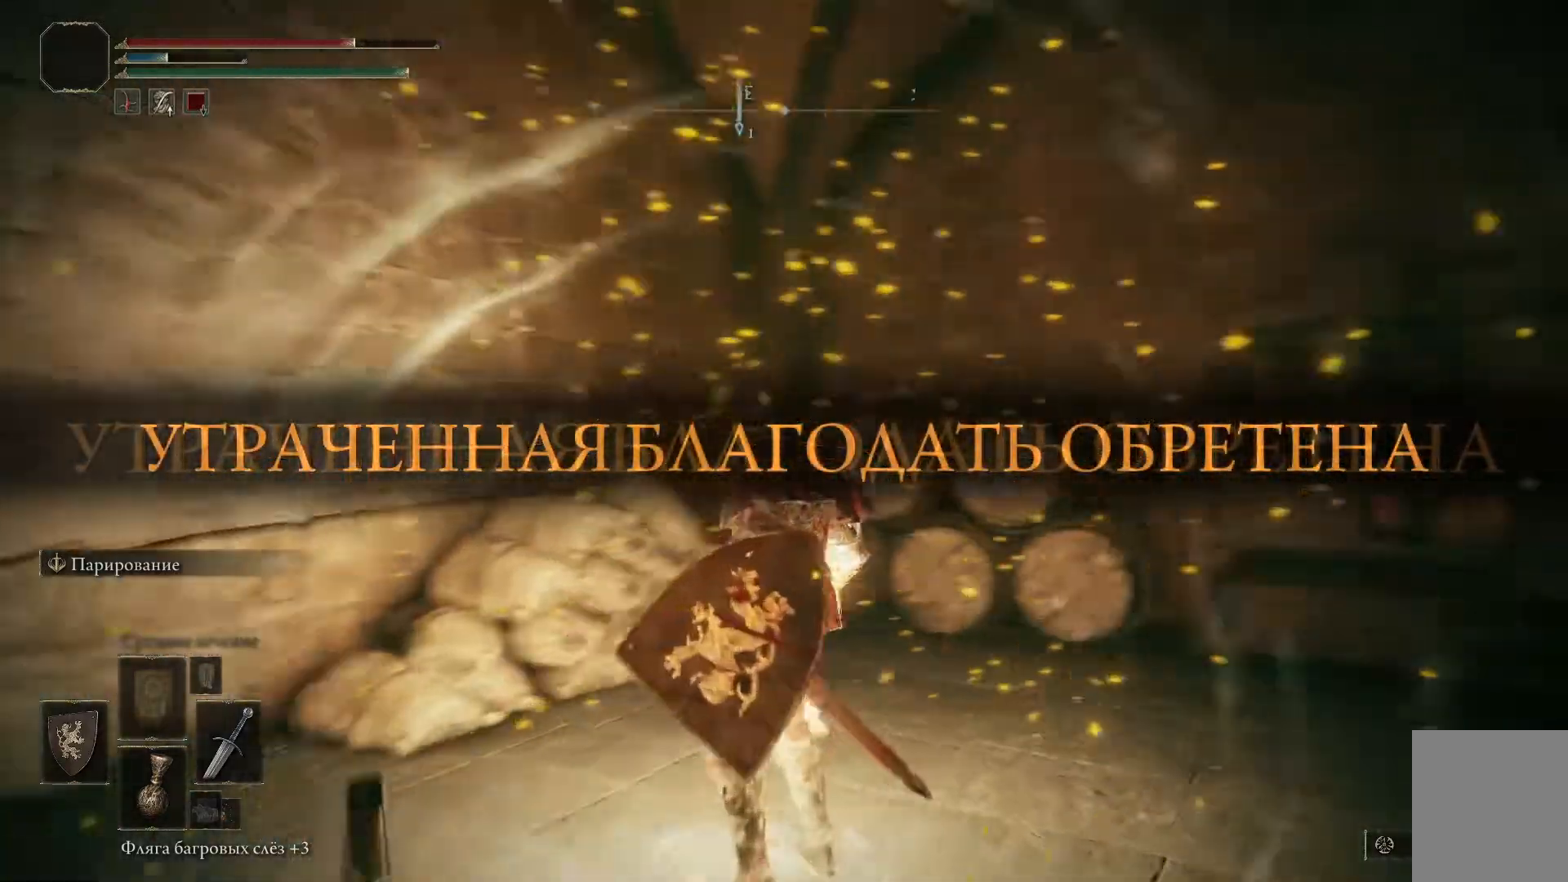
{"buttons": [], "left_stick": "center", "right_stick": "right", "events": []}
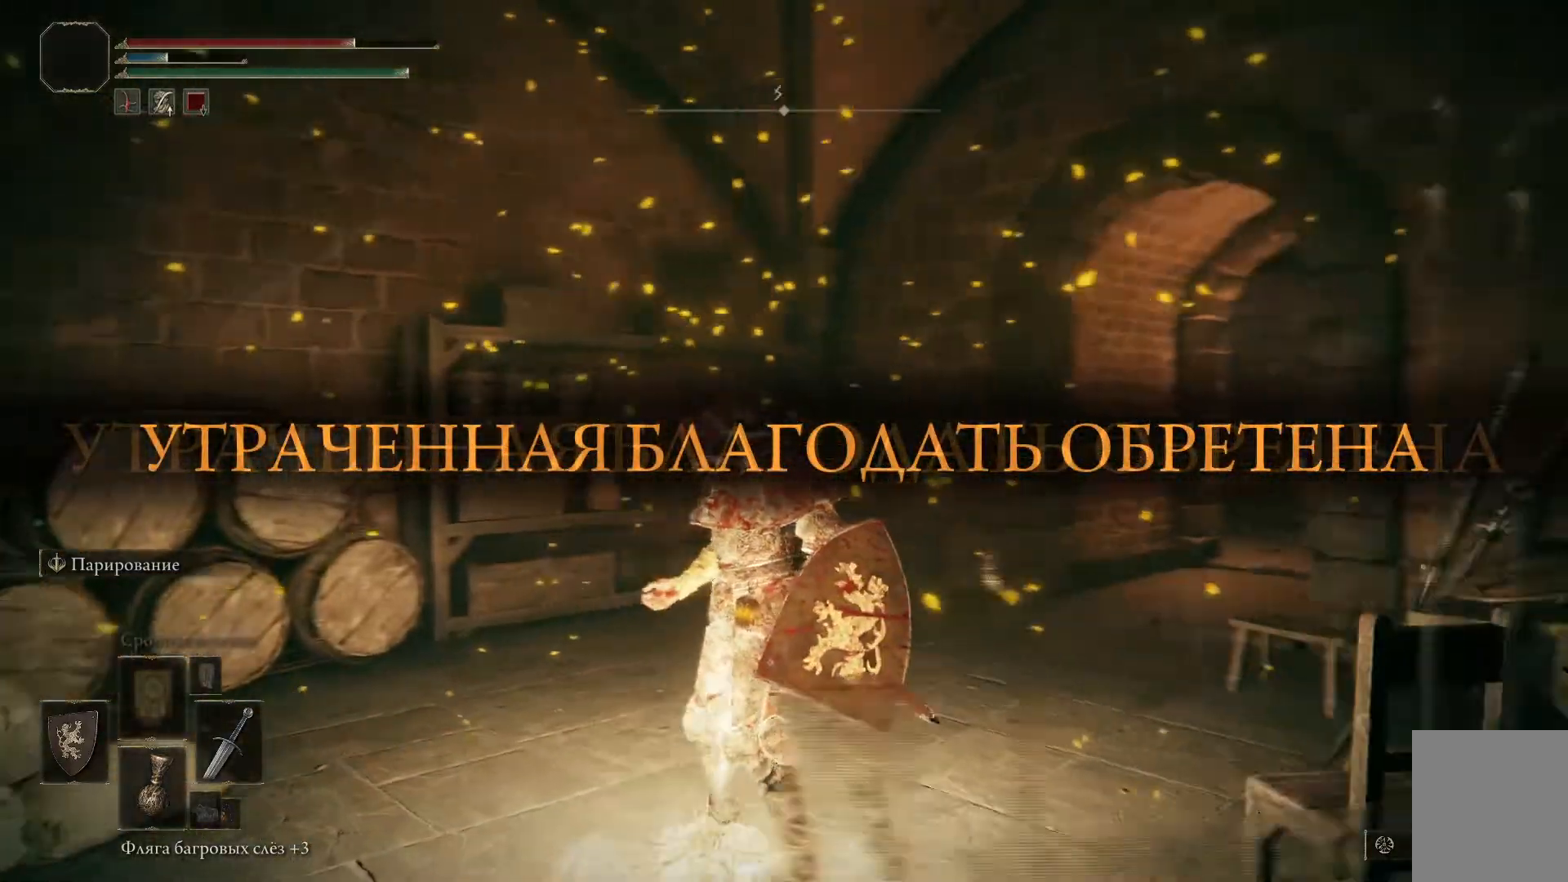
{"buttons": [], "left_stick": "up-left", "right_stick": "right", "events": [[167, "left_stick", "up-left"]]}
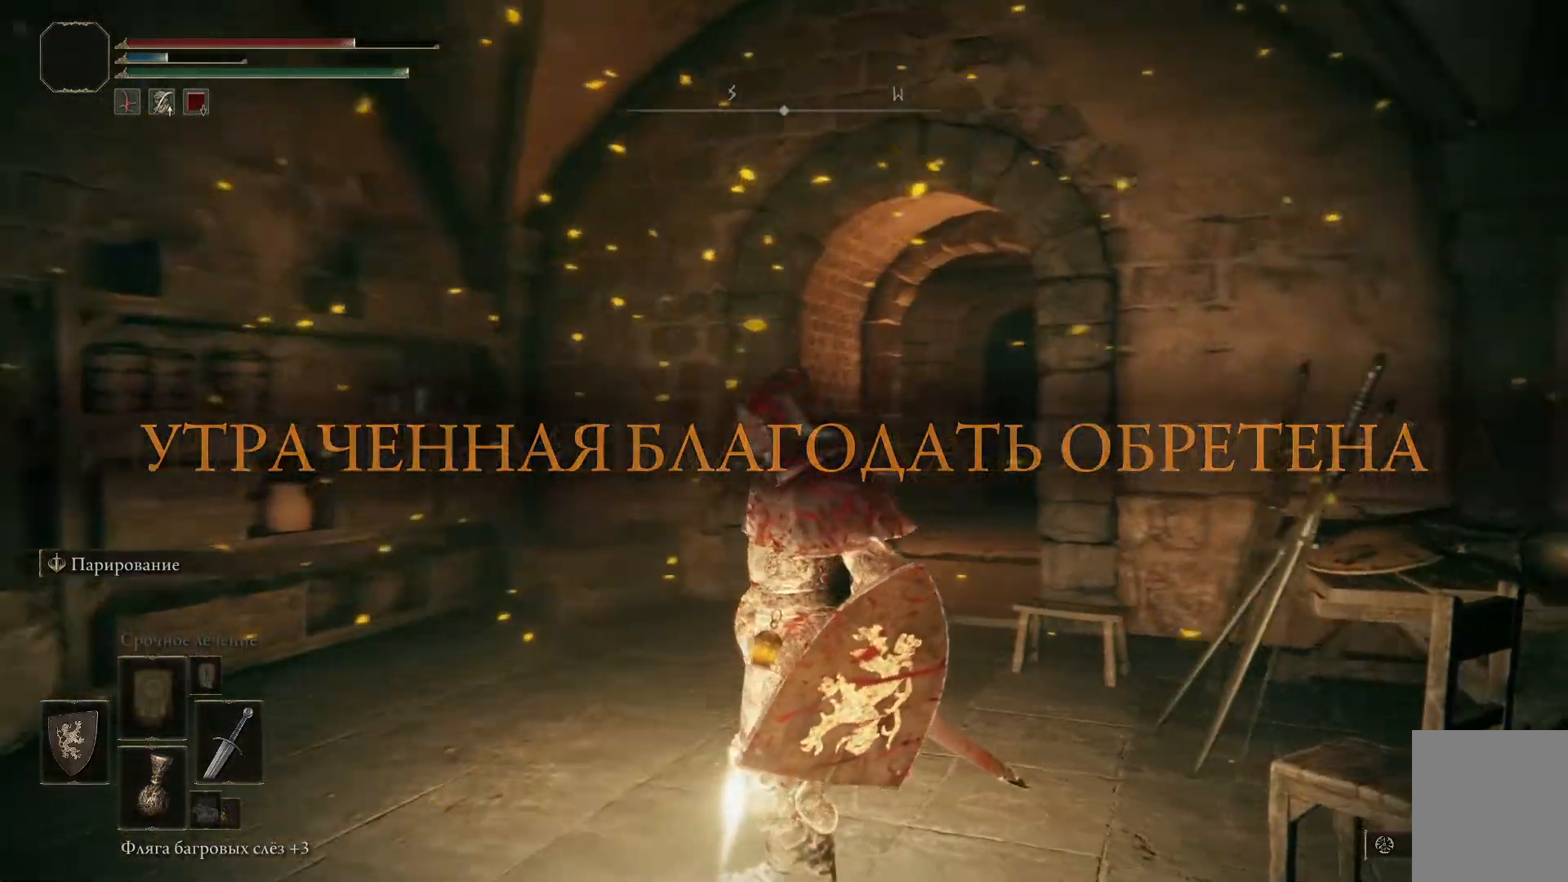
{"buttons": ["B"], "left_stick": "up", "right_stick": "center", "events": [[33, "left_stick", "up"], [133, "right_stick", "center"], [450, "B", "down"]]}
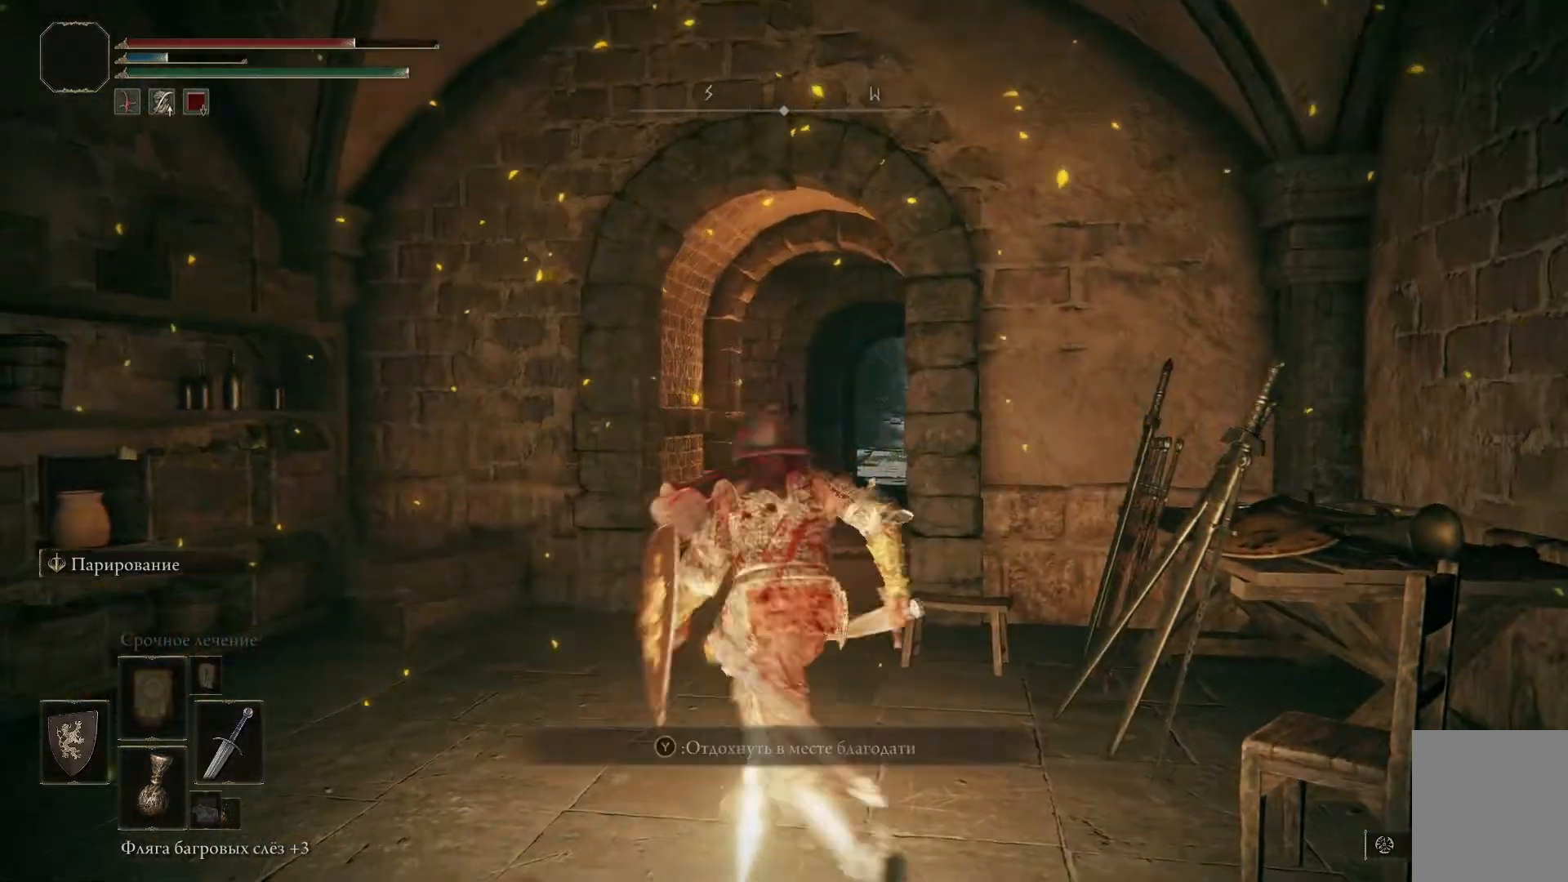
{"buttons": ["B"], "left_stick": "up", "right_stick": "center", "events": []}
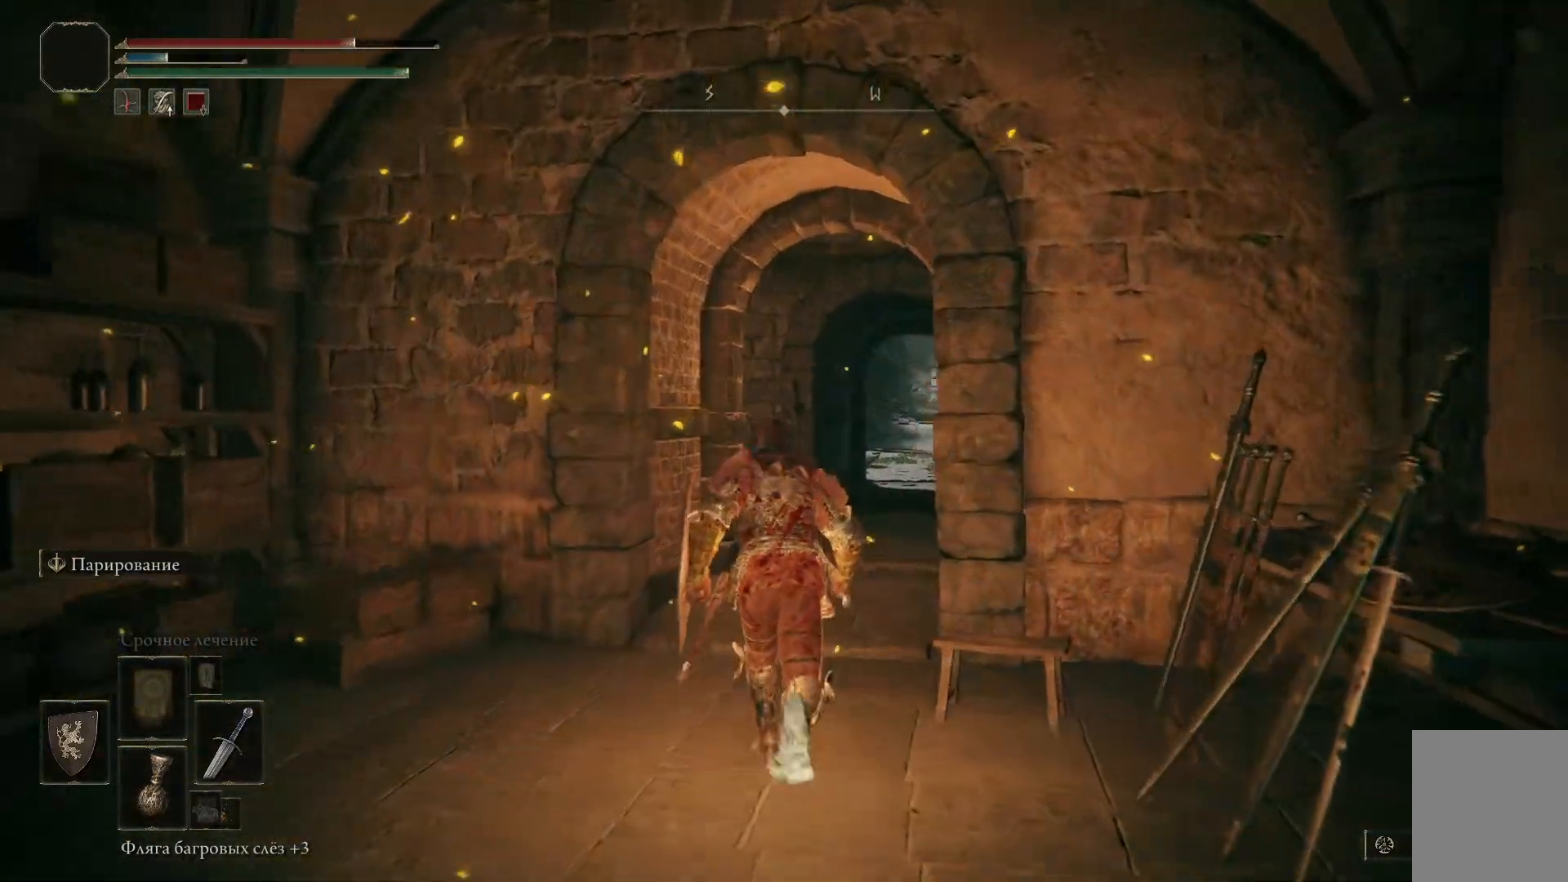
{"buttons": ["B"], "left_stick": "center", "right_stick": "center", "events": [[100, "left_stick", "center"]]}
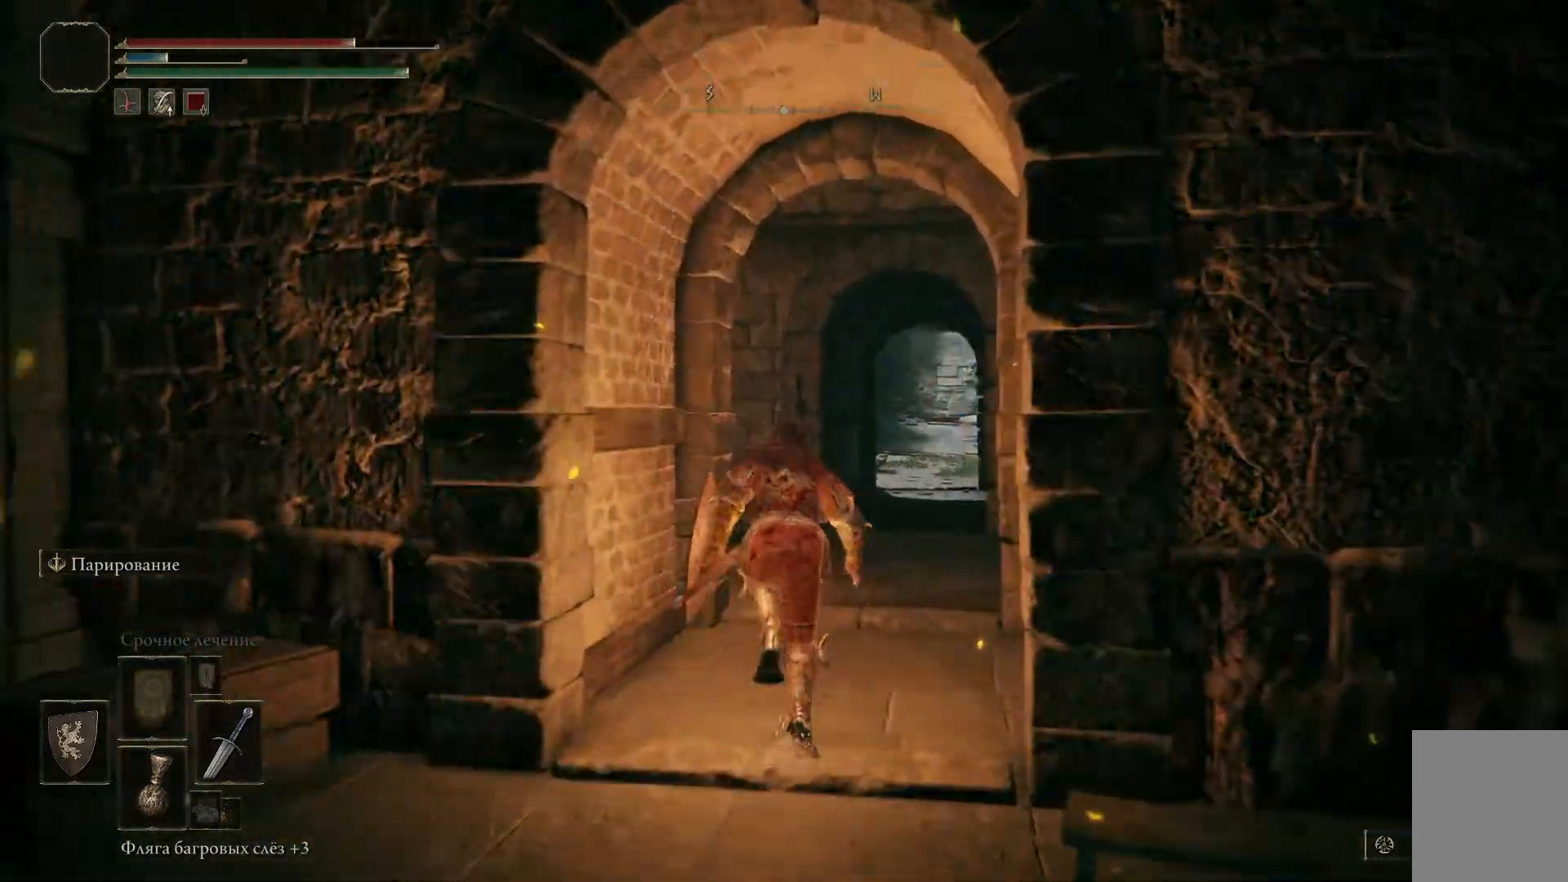
{"buttons": [], "left_stick": "up-right", "right_stick": "center", "events": [[184, "left_stick", "up-right"], [351, "B", "up"]]}
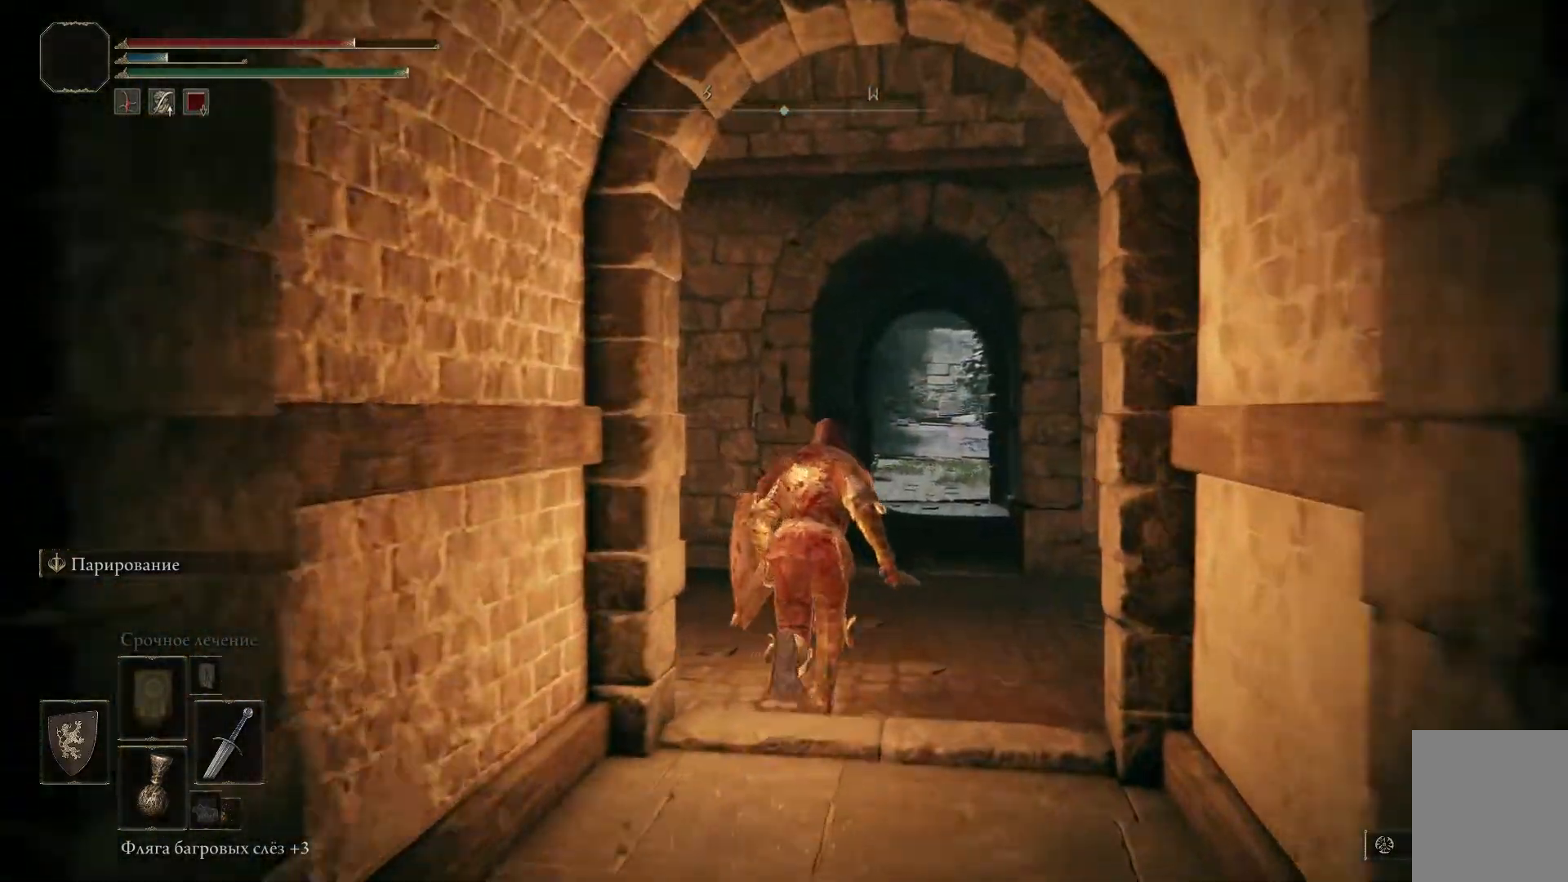
{"buttons": [], "left_stick": "center", "right_stick": "down-left", "events": [[83, "right_stick", "down-left"], [500, "left_stick", "center"]]}